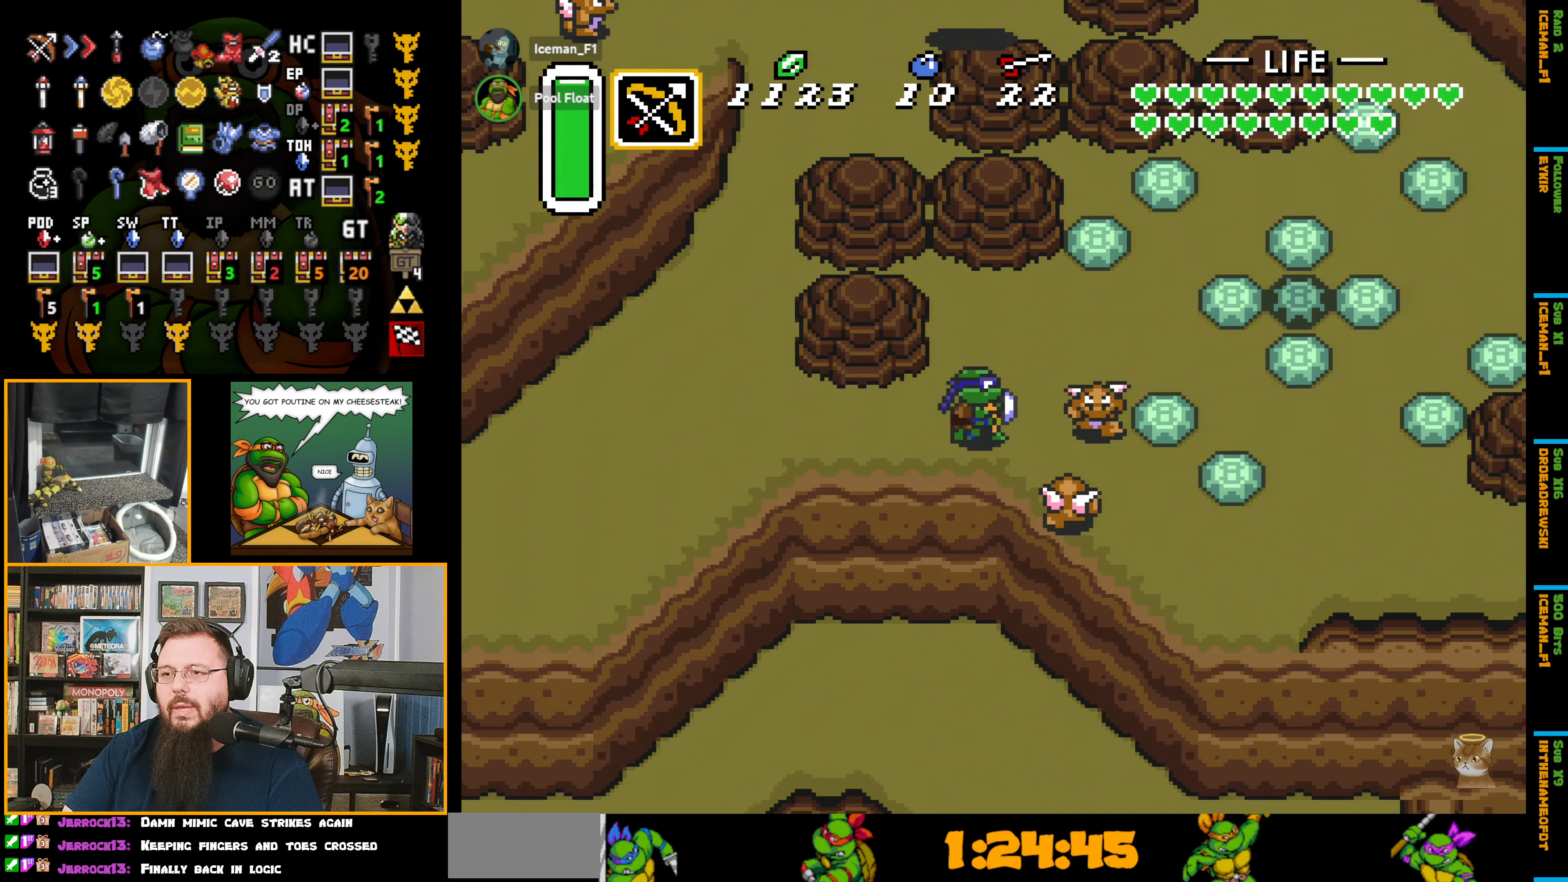
Gameplay with a controller (Nintendo layout); each line is a JSON object with the inputs held at the frame after it. "events" lists button and stick changes between this image and that frame as [ms after this image, input, new state], when the widget could be followed in between. Not read: L3 R3.
{"buttons": ["DPAD_RIGHT"], "events": [[33, "DPAD_UP", "down"], [400, "DPAD_UP", "up"]]}
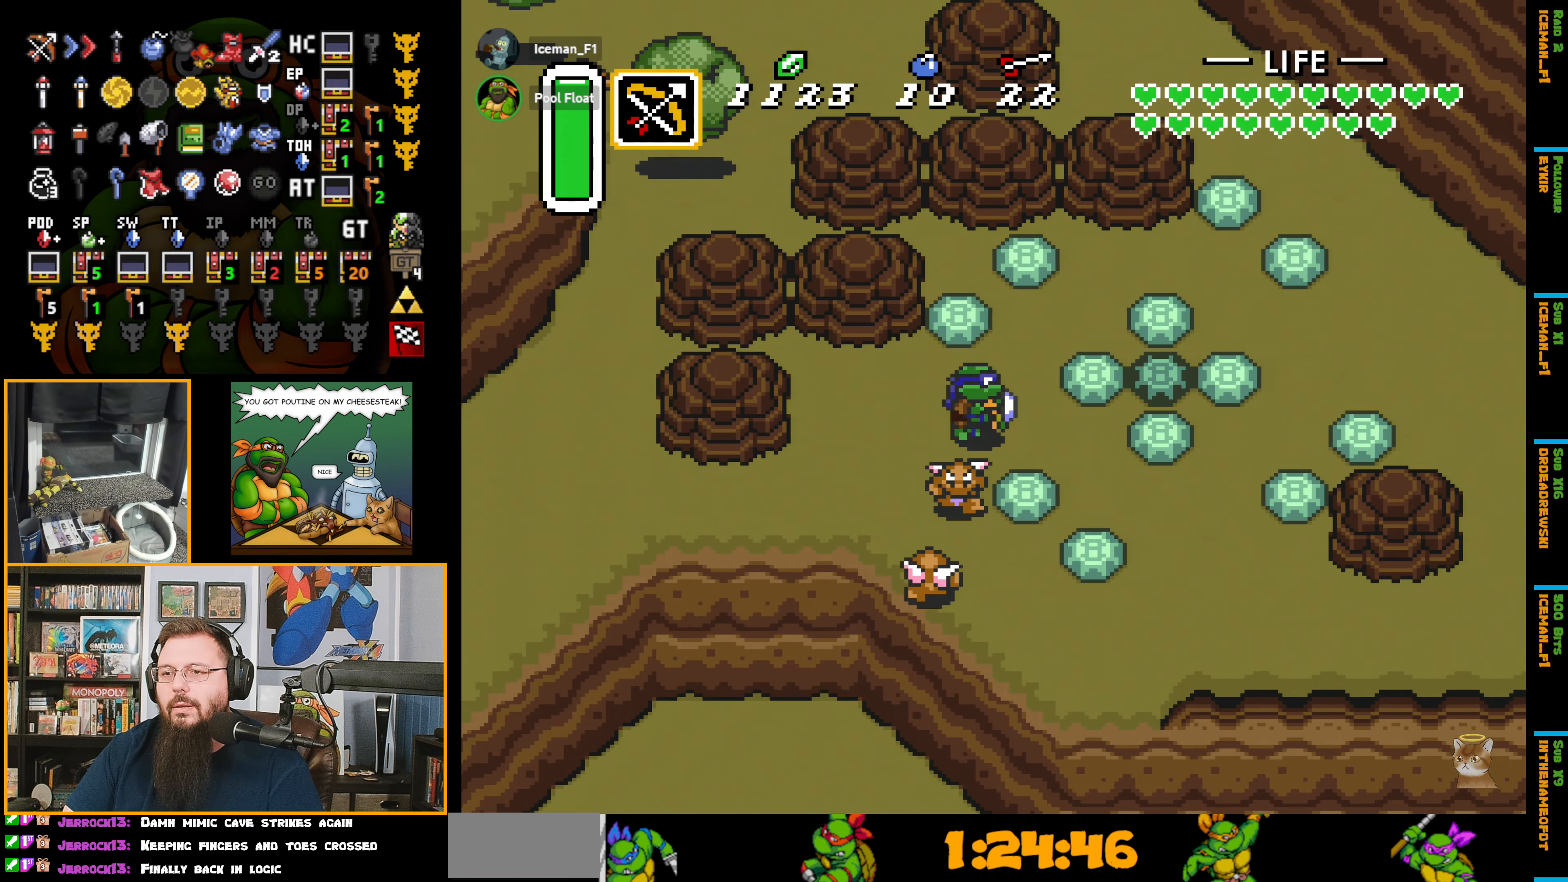
{"buttons": ["DPAD_DOWN", "DPAD_RIGHT"], "events": [[100, "DPAD_DOWN", "down"]]}
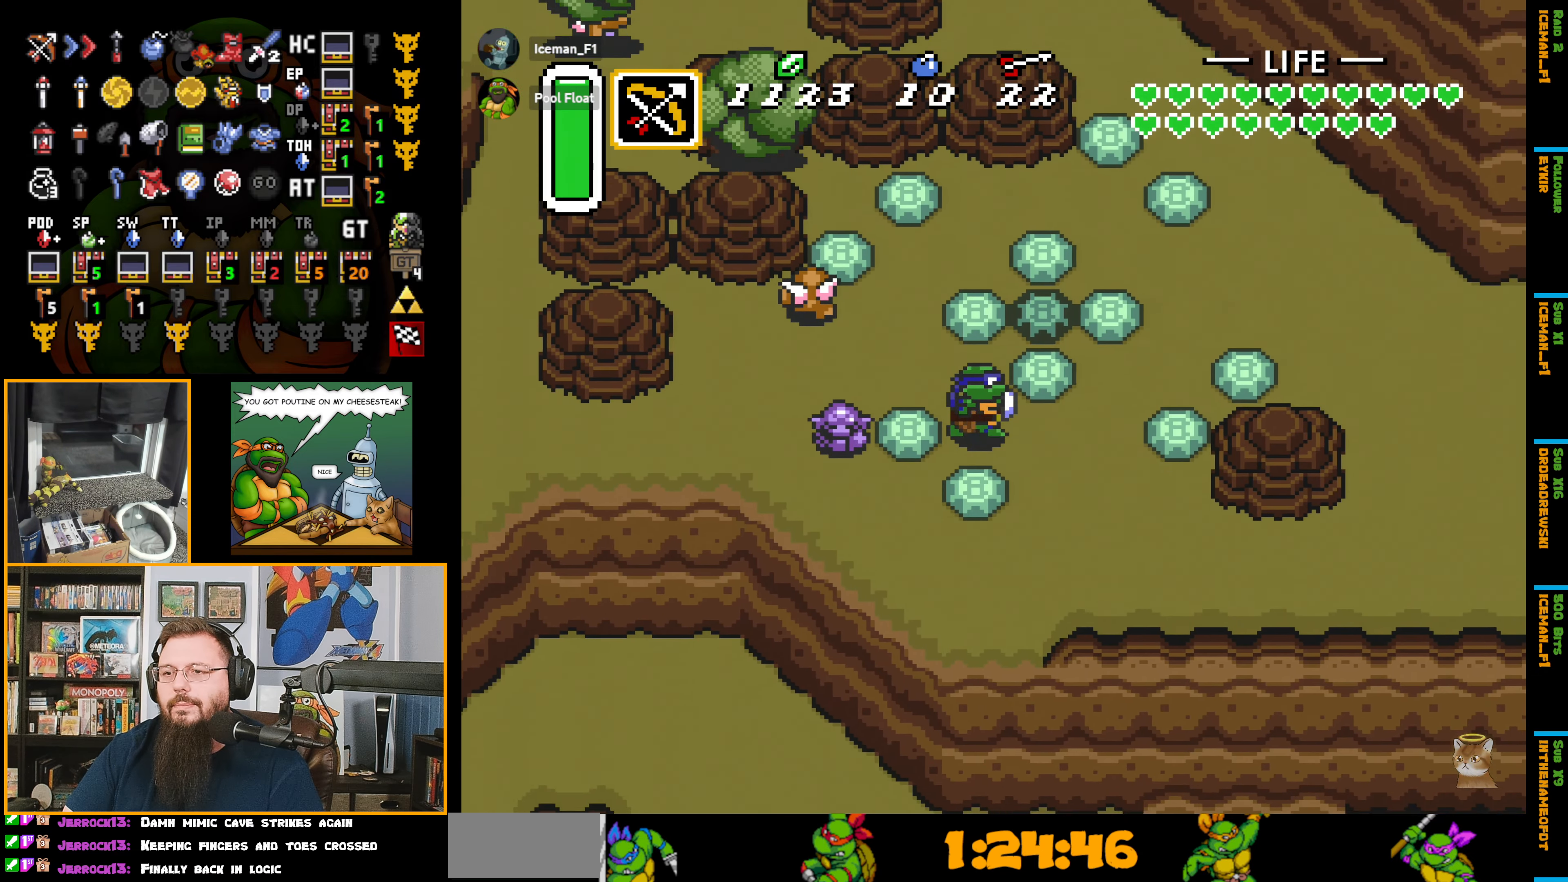
{"buttons": ["DPAD_DOWN", "DPAD_RIGHT"], "events": []}
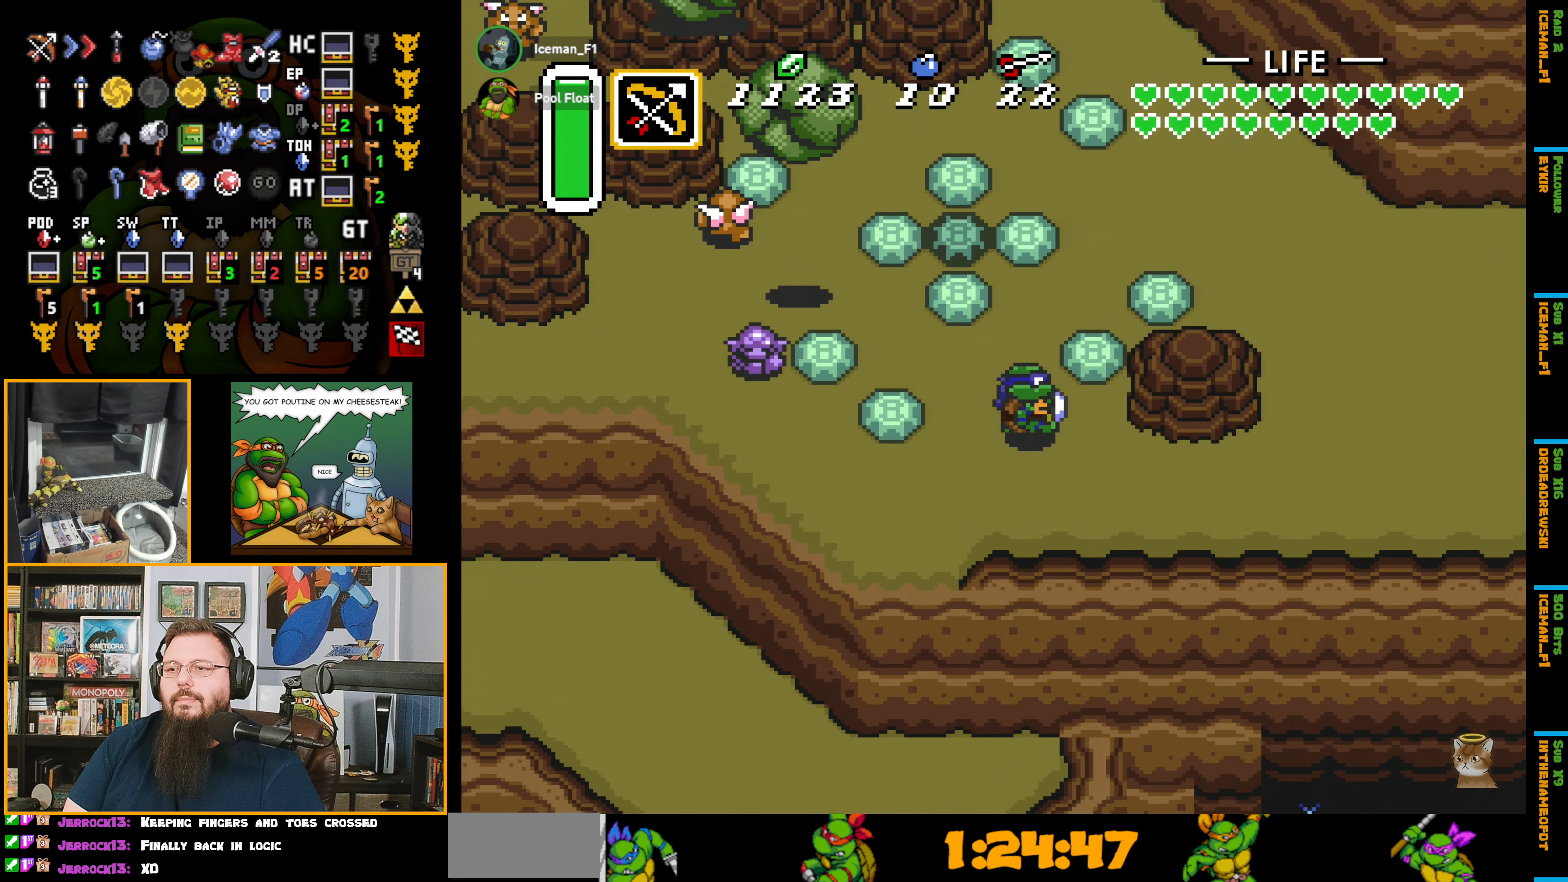
{"buttons": ["A"], "events": [[216, "DPAD_DOWN", "up"], [283, "A", "down"], [483, "DPAD_RIGHT", "up"]]}
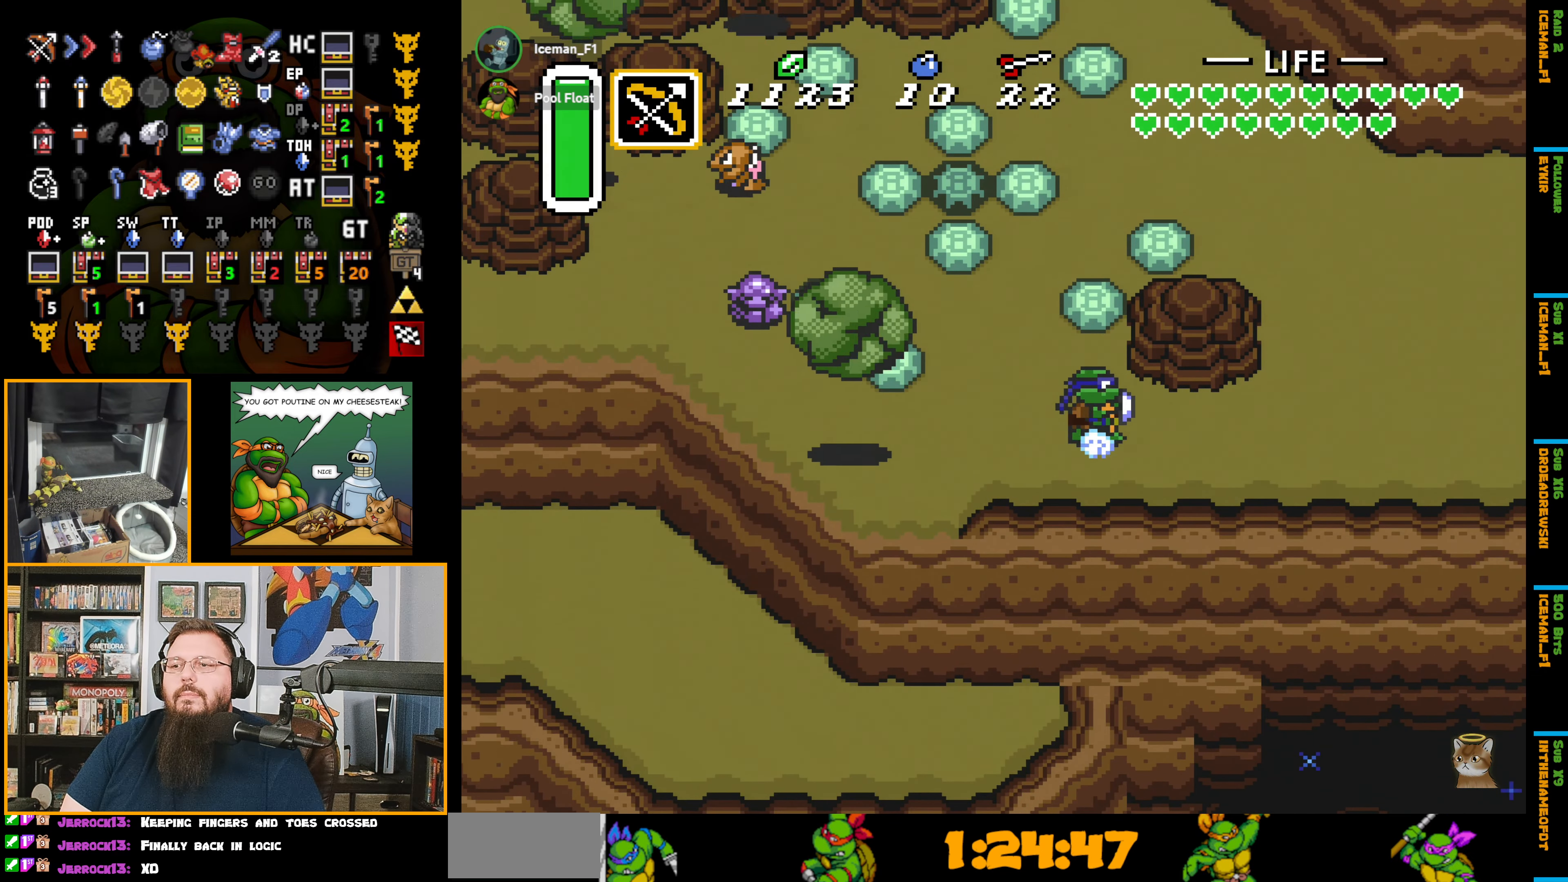
{"buttons": ["A"], "events": []}
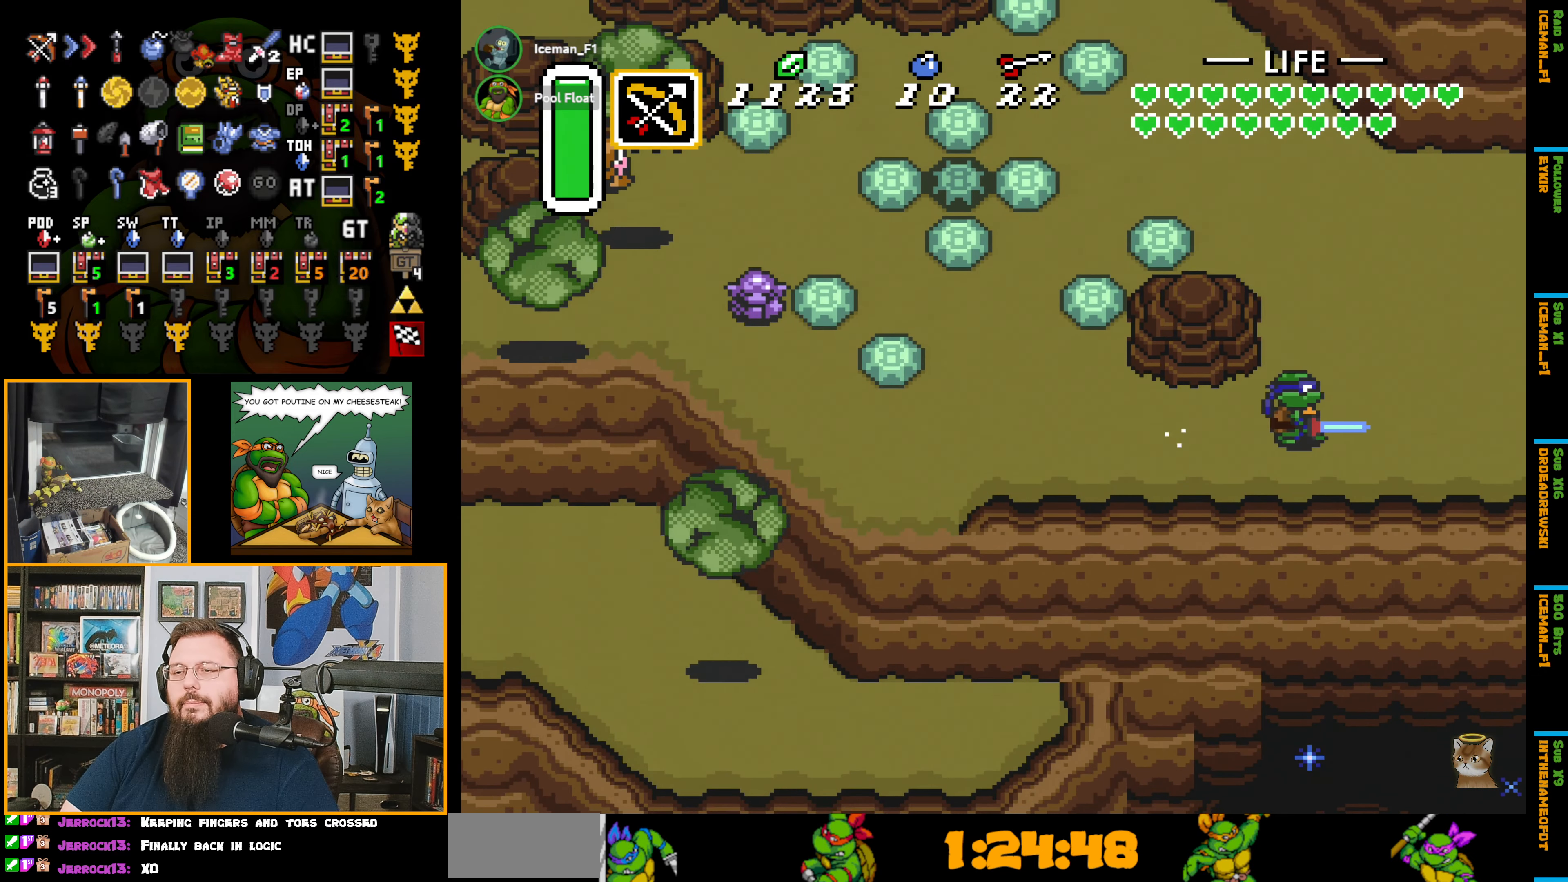
{"buttons": ["A"], "events": [[416, "A", "up"], [433, "A", "down"]]}
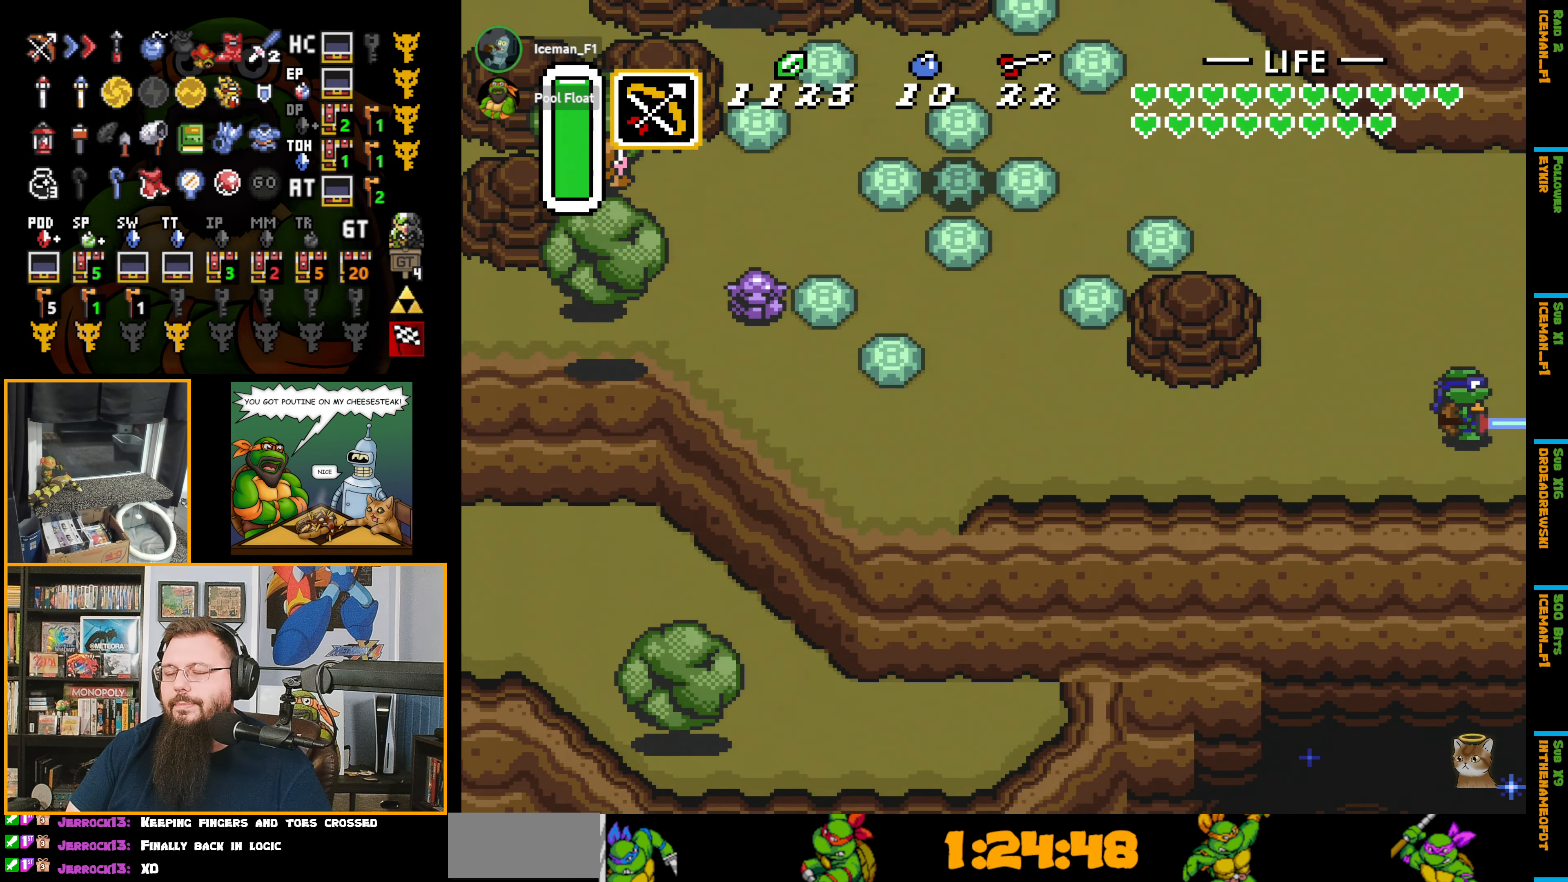
{"buttons": ["A", "DPAD_RIGHT"], "events": [[233, "A", "up"], [283, "A", "down"], [283, "DPAD_RIGHT", "down"], [300, "DPAD_RIGHT", "up"], [383, "DPAD_RIGHT", "down"]]}
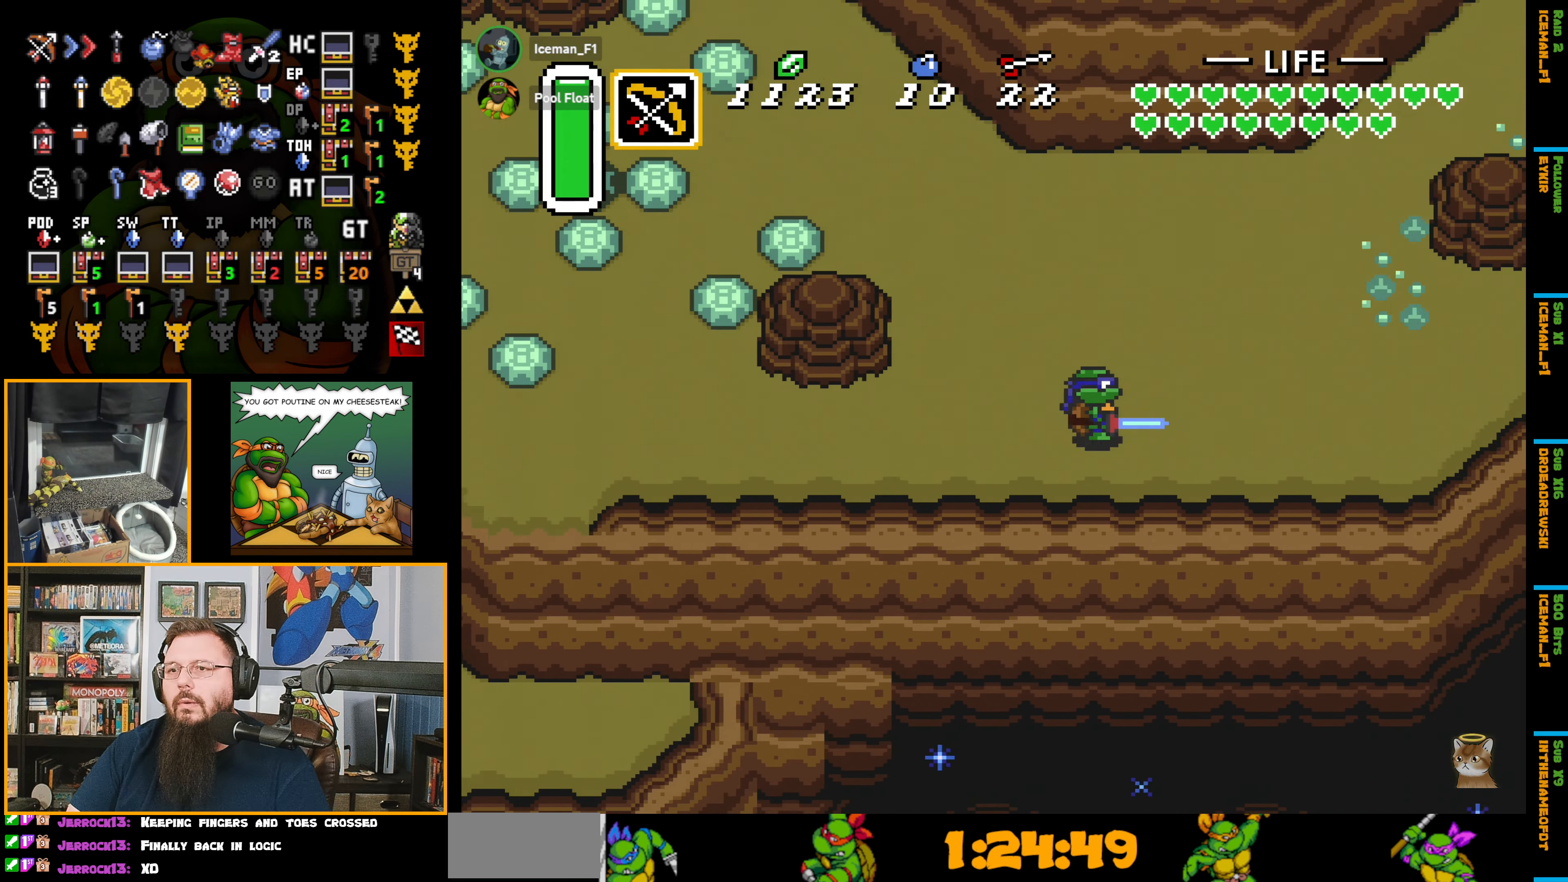
{"buttons": ["R1", "DPAD_RIGHT"], "events": [[33, "A", "up"], [500, "R1", "down"]]}
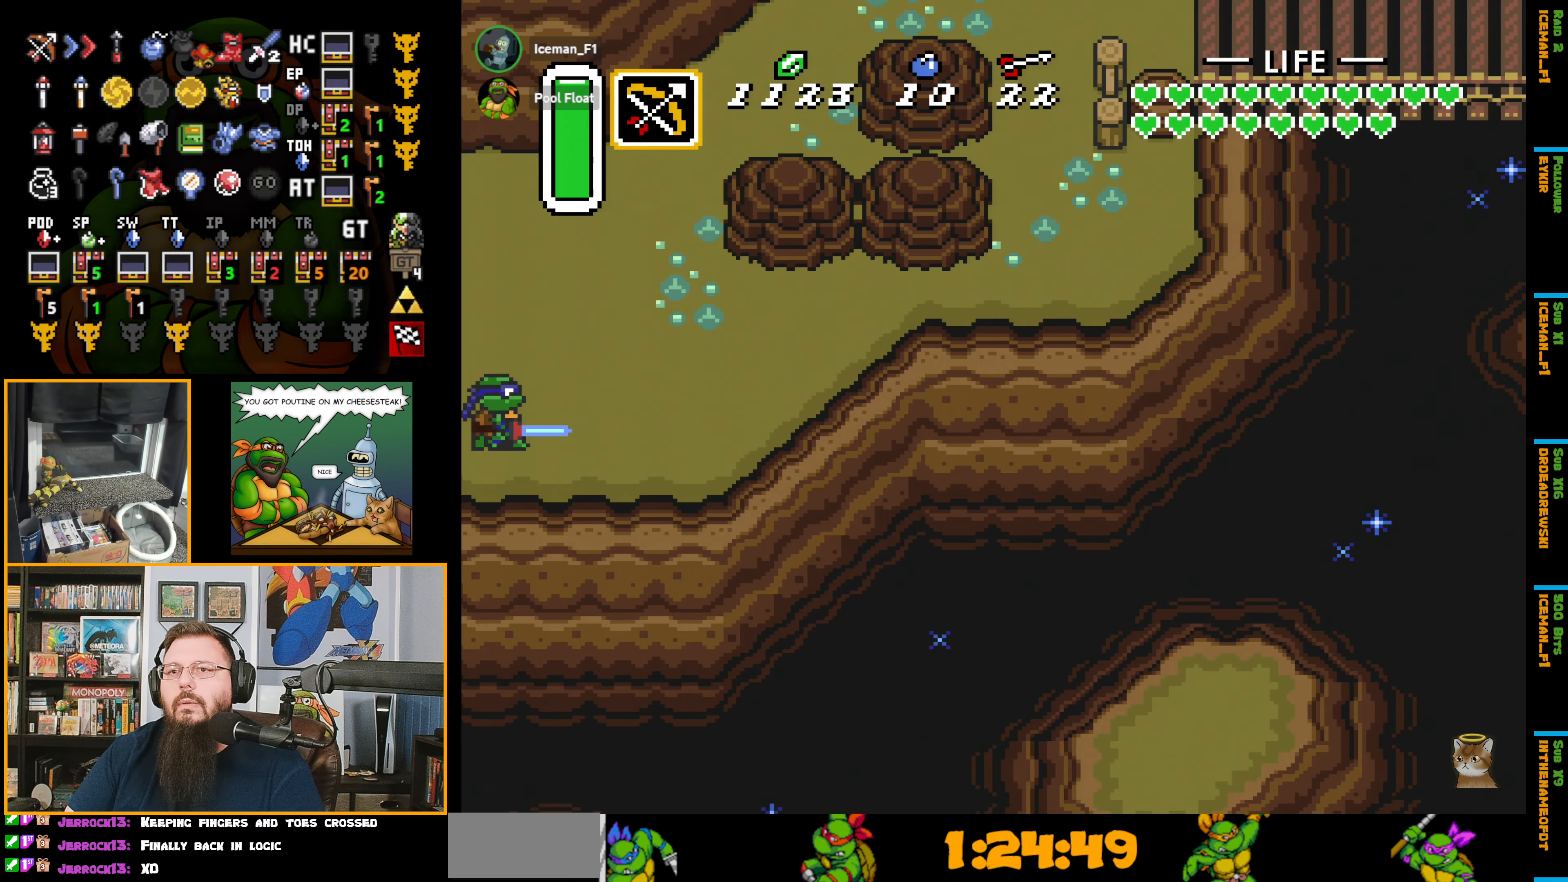
{"buttons": ["A", "DPAD_UP"], "events": [[66, "R1", "up"], [166, "R1", "down"], [283, "R1", "up"], [333, "R1", "down"], [366, "DPAD_UP", "down"], [433, "A", "down"], [433, "R1", "up"], [450, "DPAD_RIGHT", "up"]]}
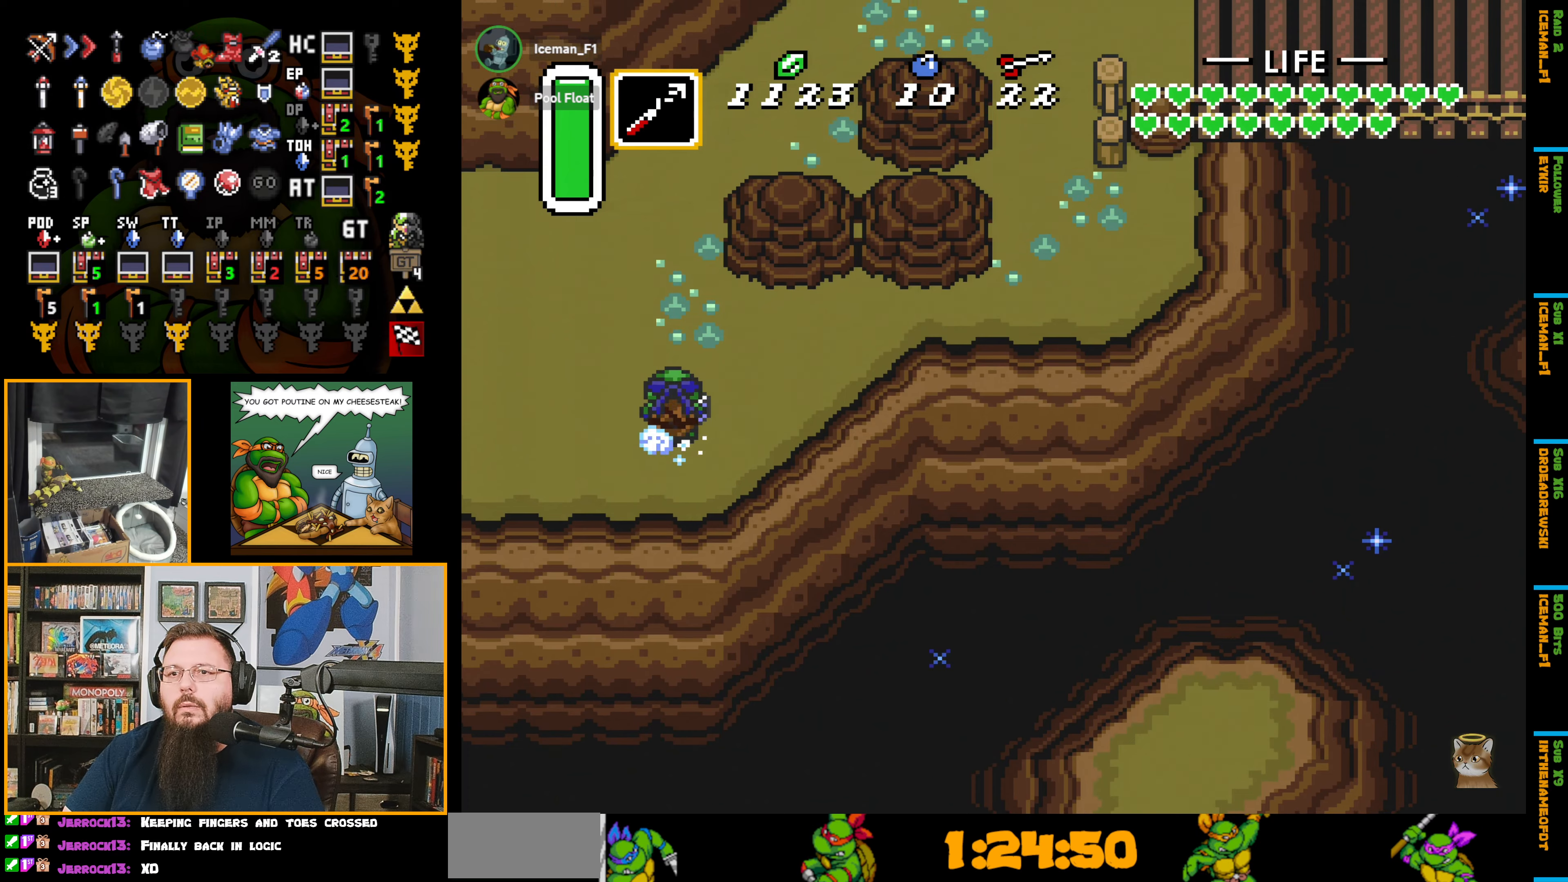
{"buttons": ["A"], "events": [[33, "DPAD_UP", "up"]]}
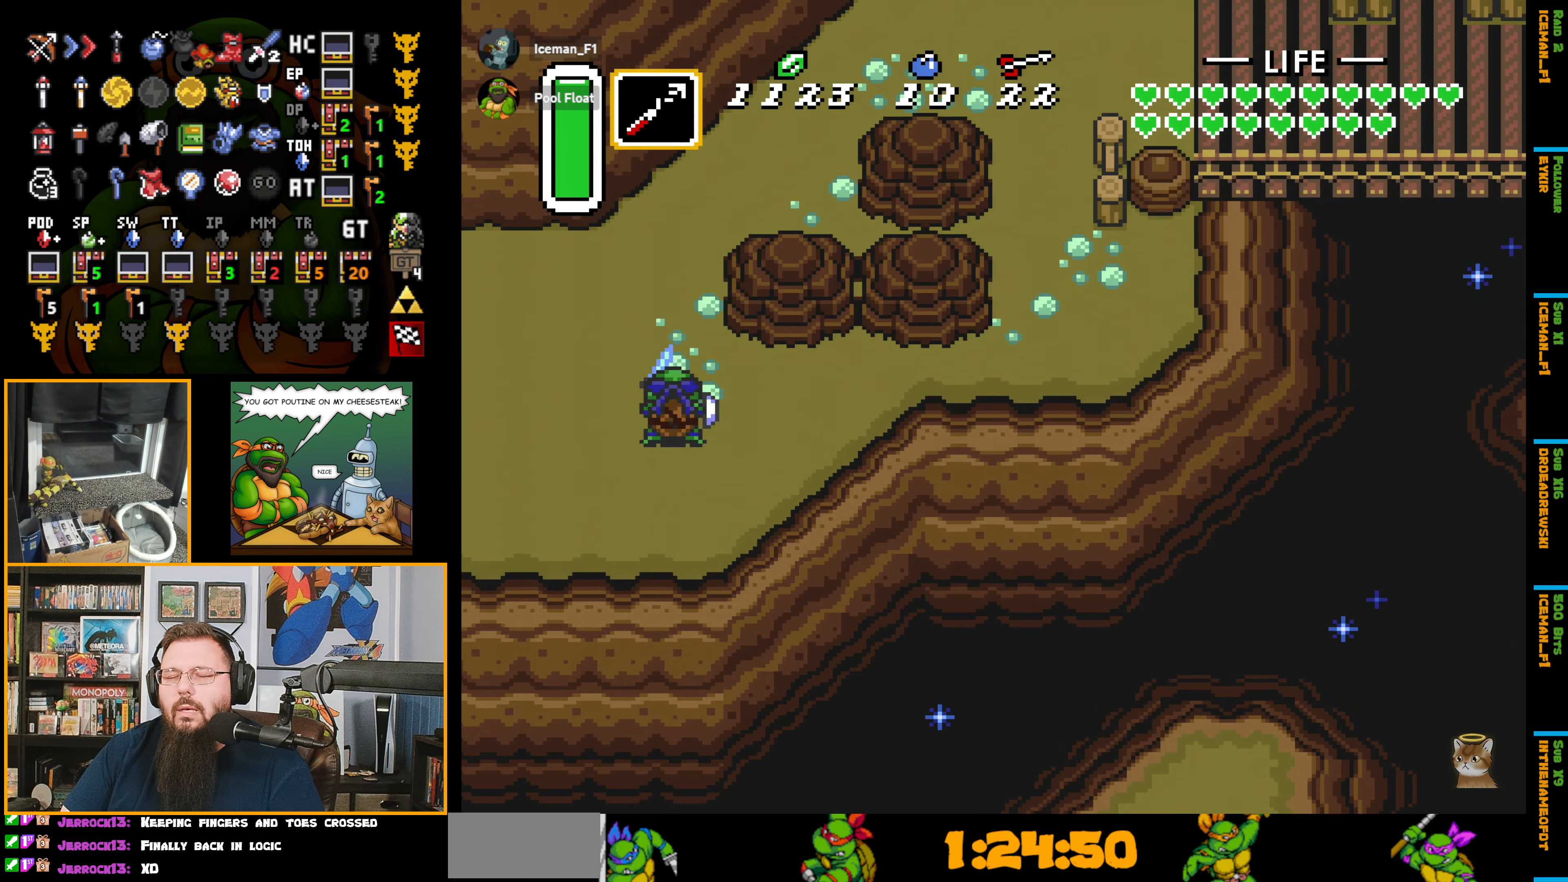
{"buttons": ["A", "DPAD_RIGHT"], "events": [[450, "DPAD_RIGHT", "down"]]}
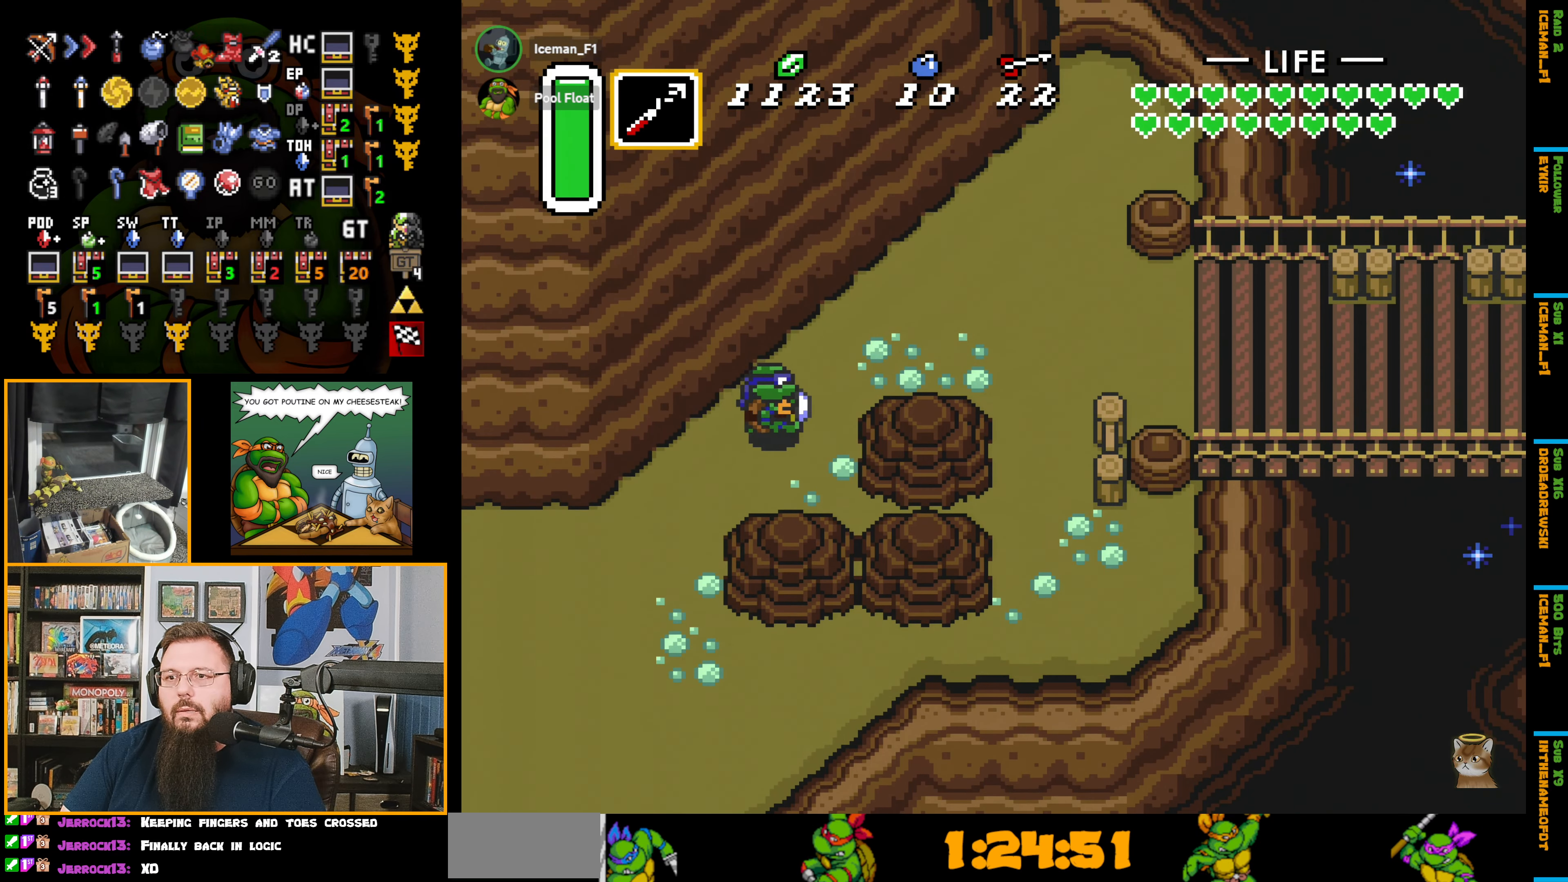
{"buttons": ["A", "DPAD_RIGHT"], "events": [[100, "A", "up"], [233, "DPAD_UP", "down"], [433, "DPAD_UP", "up"], [483, "A", "down"]]}
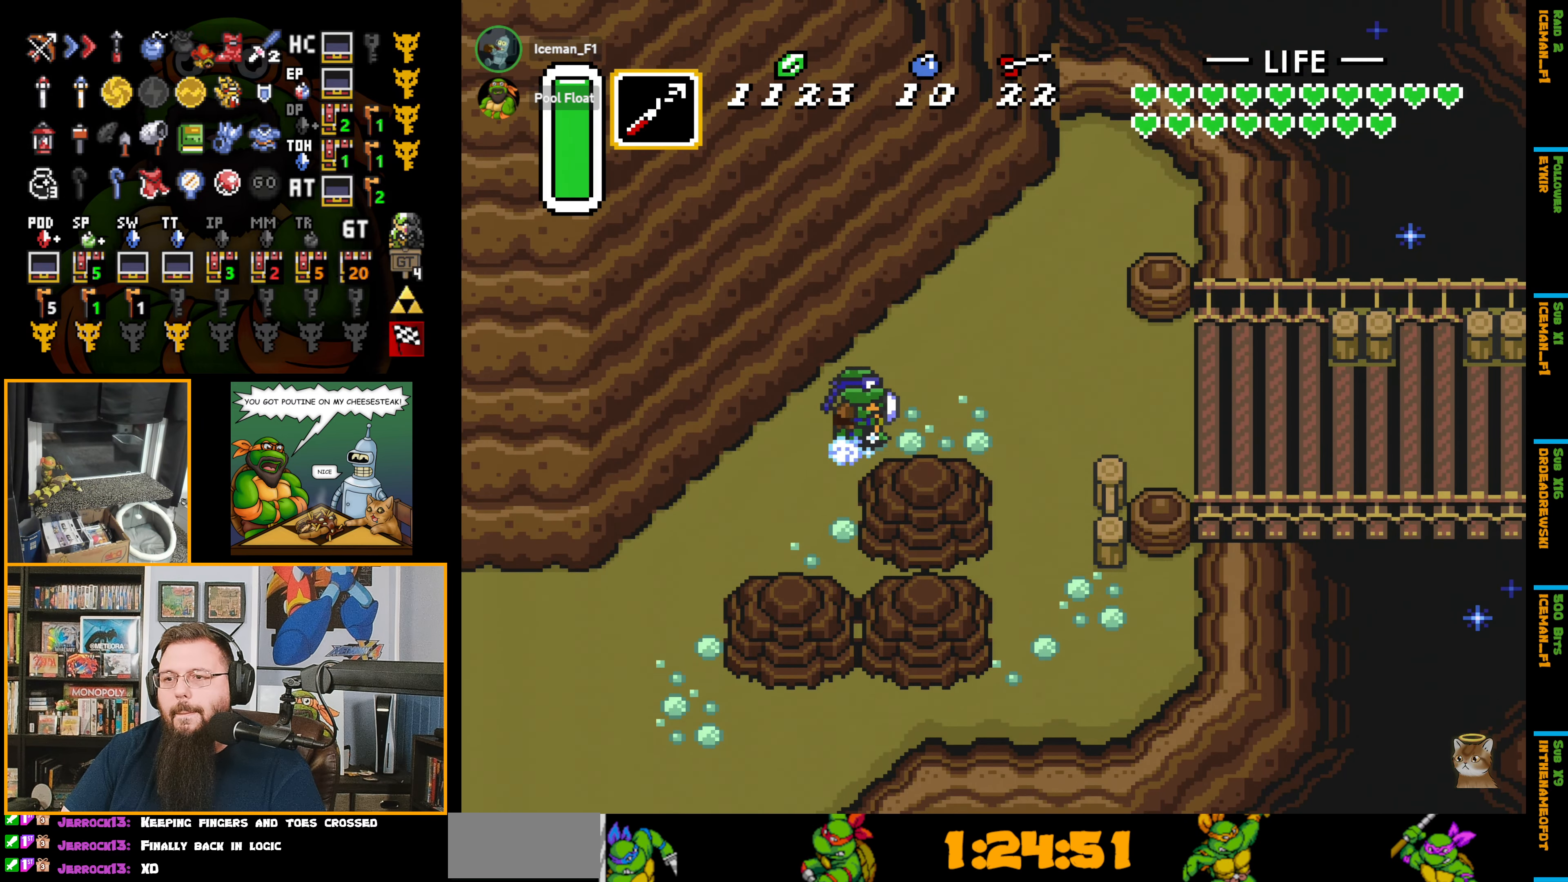
{"buttons": ["A", "DPAD_RIGHT"], "events": []}
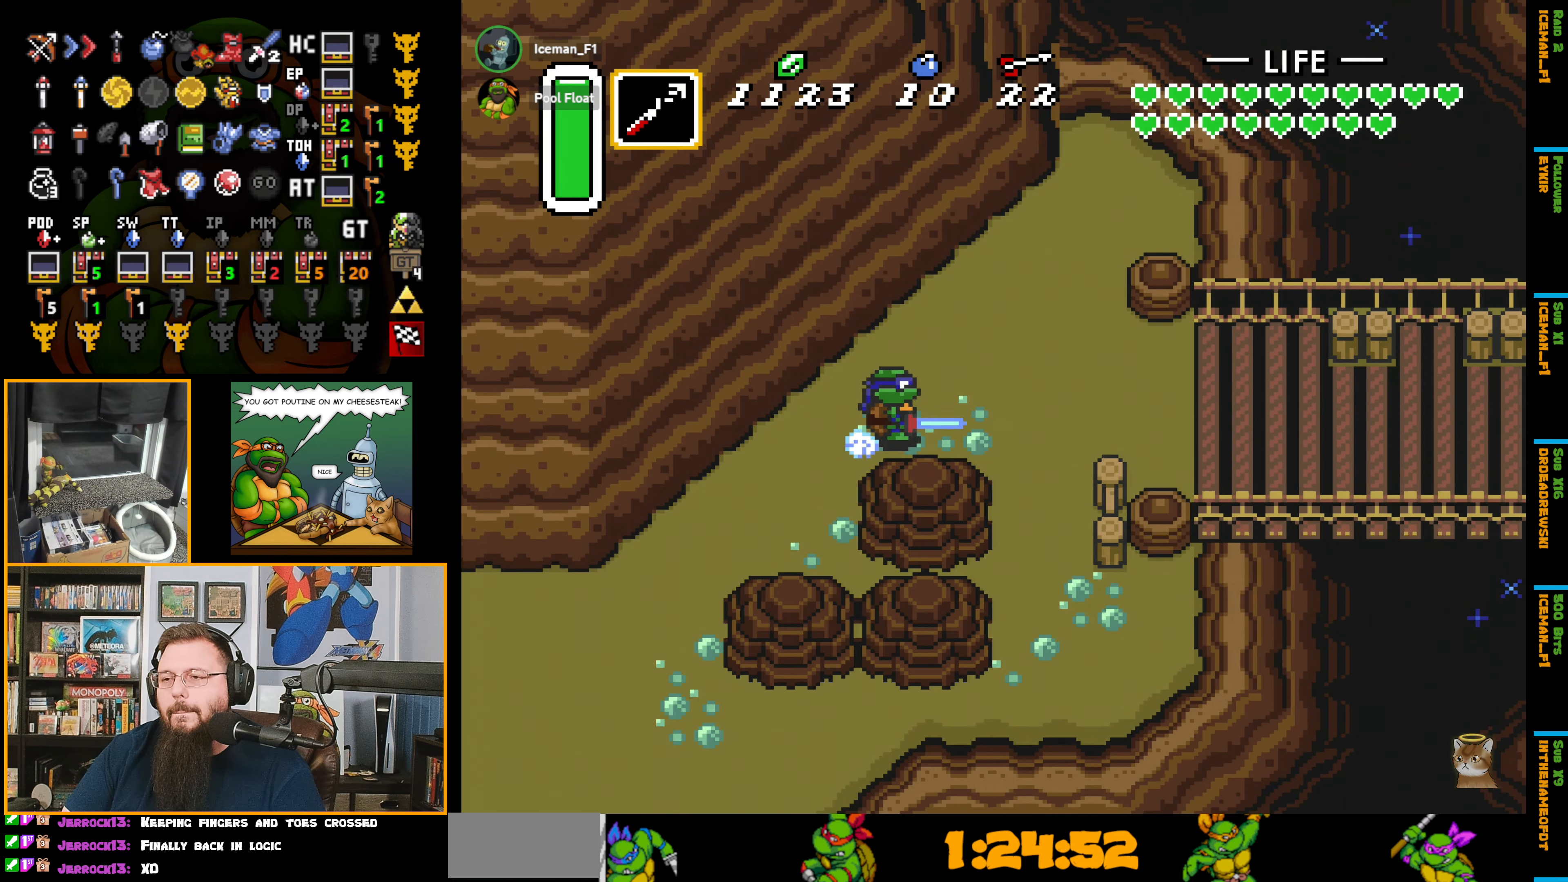
{"buttons": ["A", "DPAD_RIGHT"], "events": []}
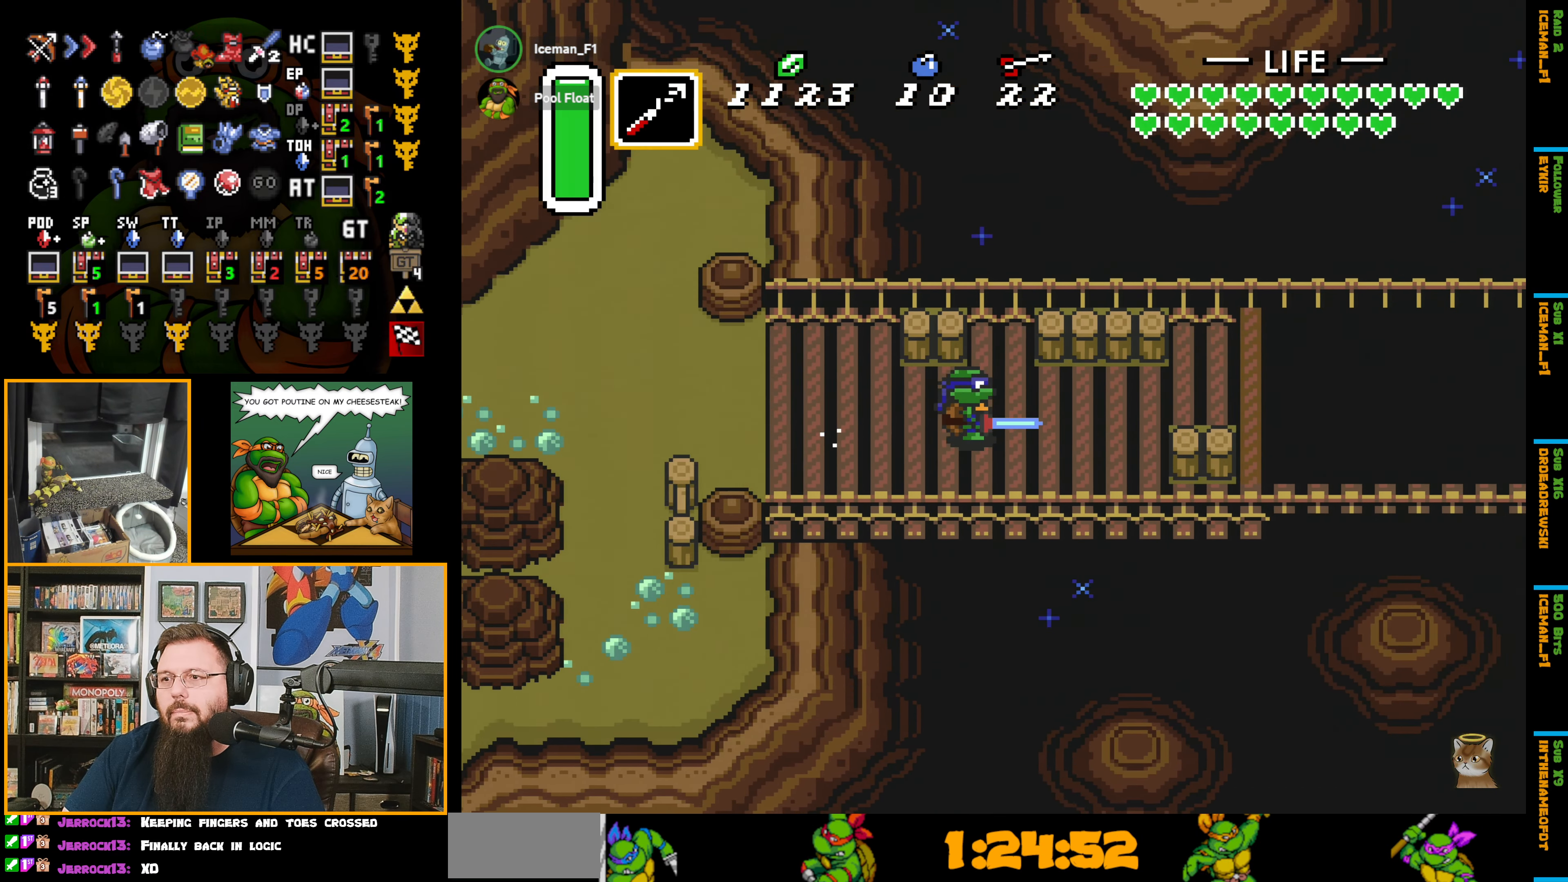
{"buttons": ["DPAD_RIGHT"], "events": [[117, "DPAD_UP", "down"], [233, "A", "up"], [283, "DPAD_UP", "up"]]}
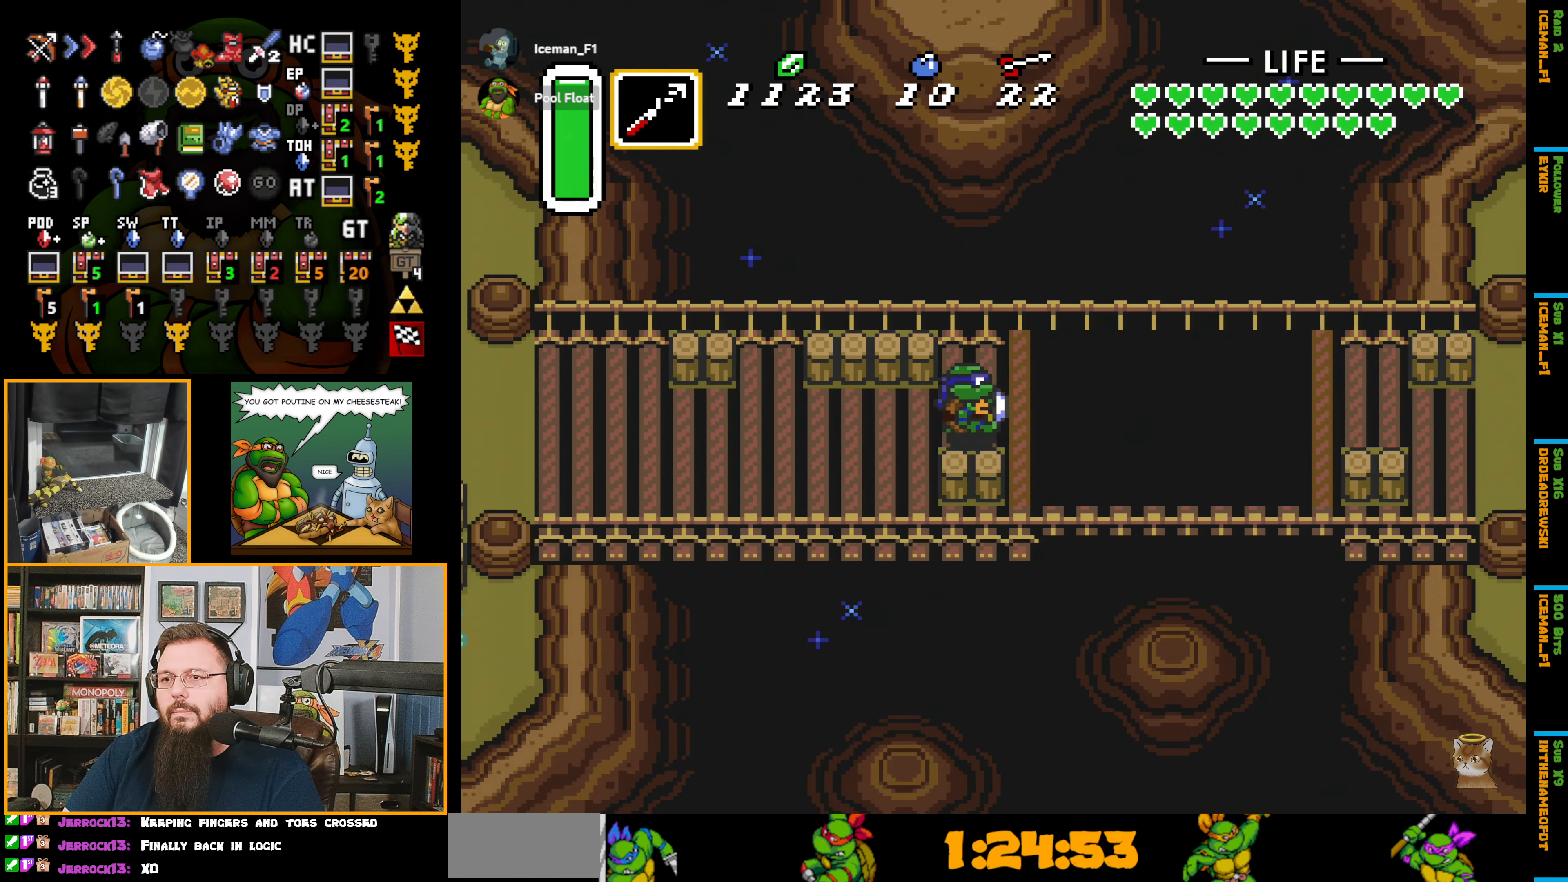
{"buttons": ["DPAD_RIGHT"], "events": [[67, "Y", "down"], [167, "Y", "up"]]}
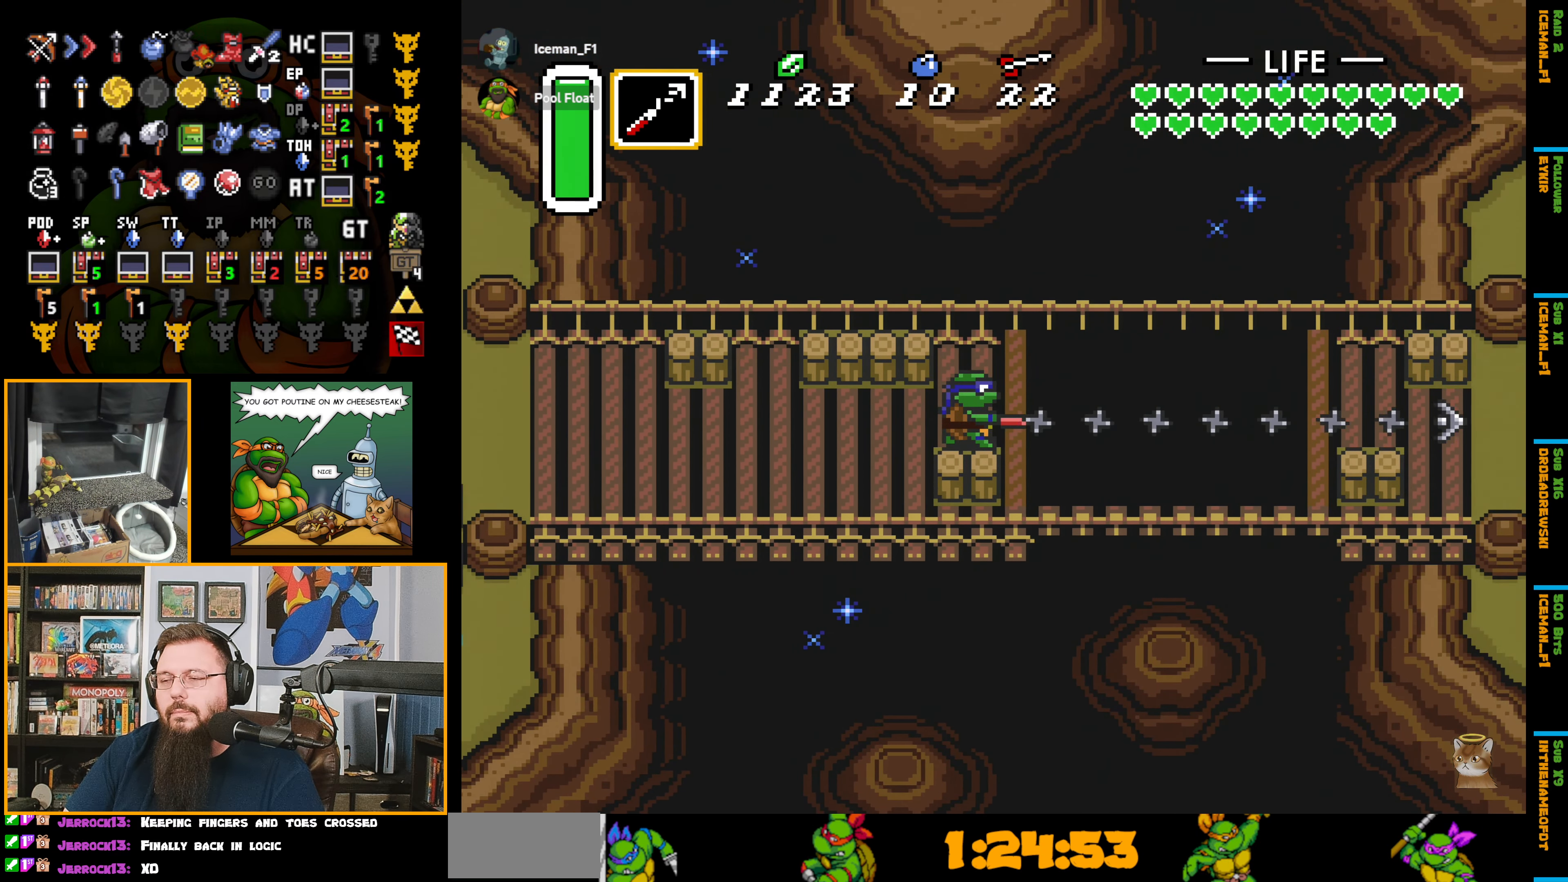
{"buttons": ["DPAD_RIGHT"], "events": []}
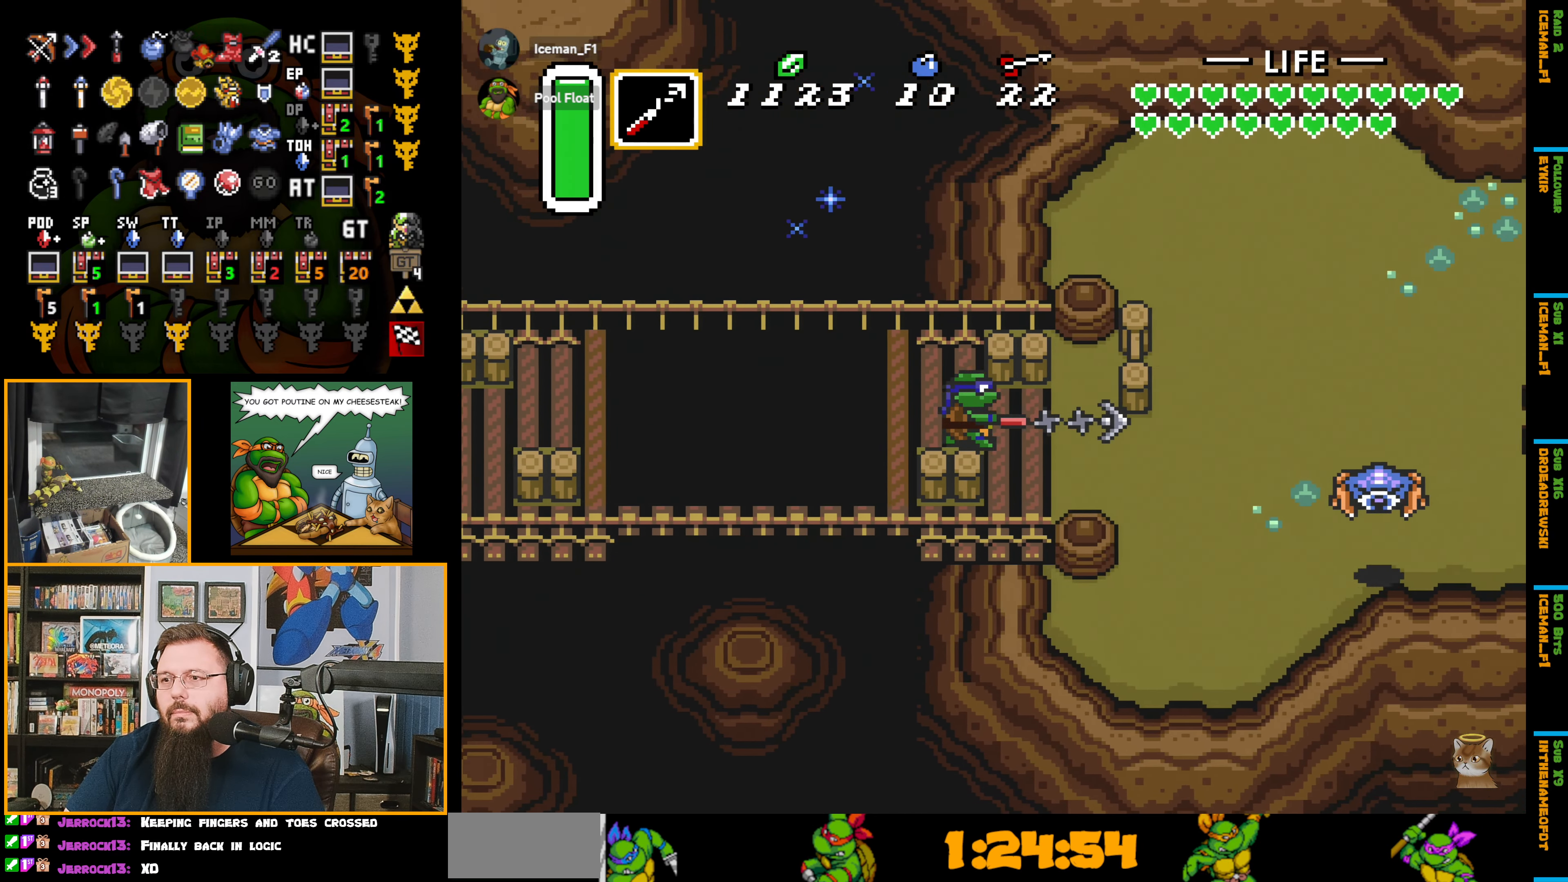
{"buttons": ["DPAD_DOWN", "DPAD_RIGHT"], "events": [[100, "DPAD_DOWN", "down"]]}
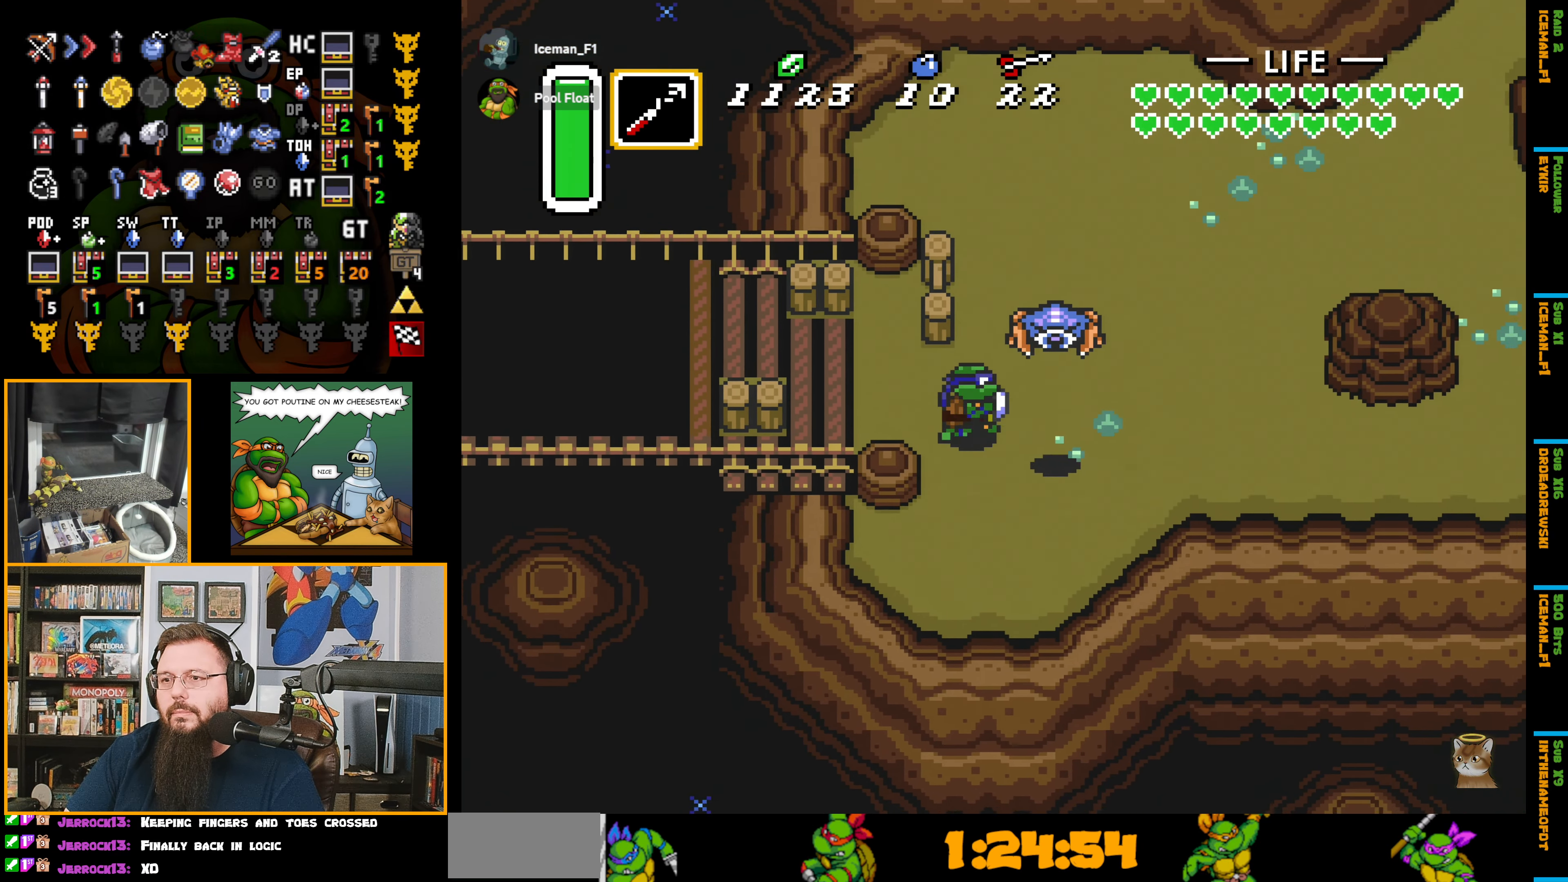
{"buttons": ["A", "DPAD_RIGHT"], "events": [[317, "A", "down"], [383, "DPAD_DOWN", "up"]]}
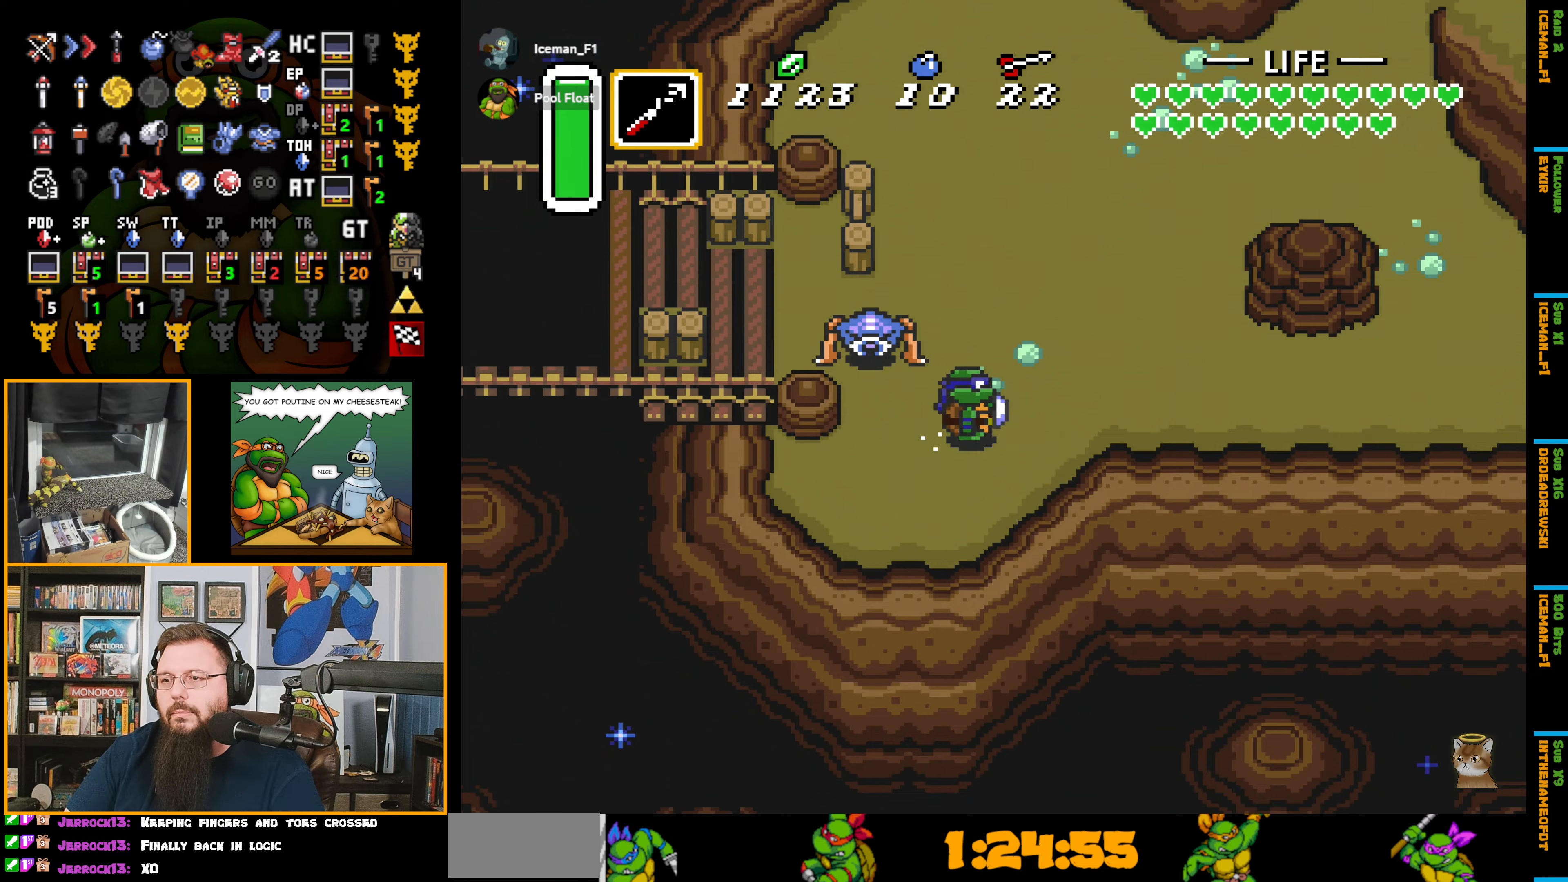
{"buttons": ["A", "DPAD_RIGHT"], "events": []}
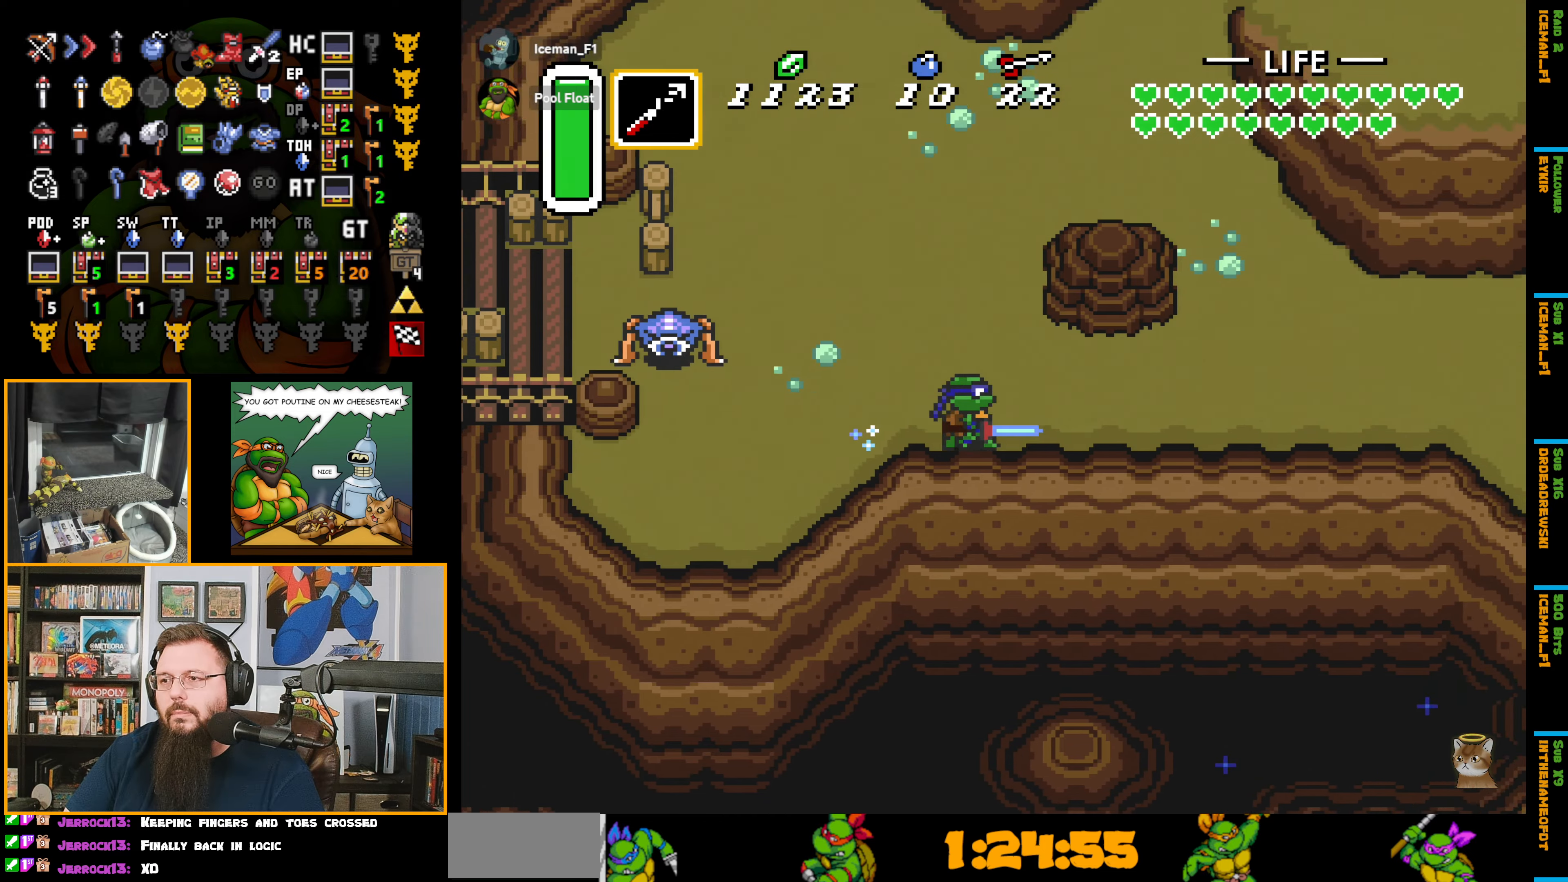
{"buttons": ["A", "DPAD_DOWN", "DPAD_RIGHT"], "events": [[484, "DPAD_DOWN", "down"]]}
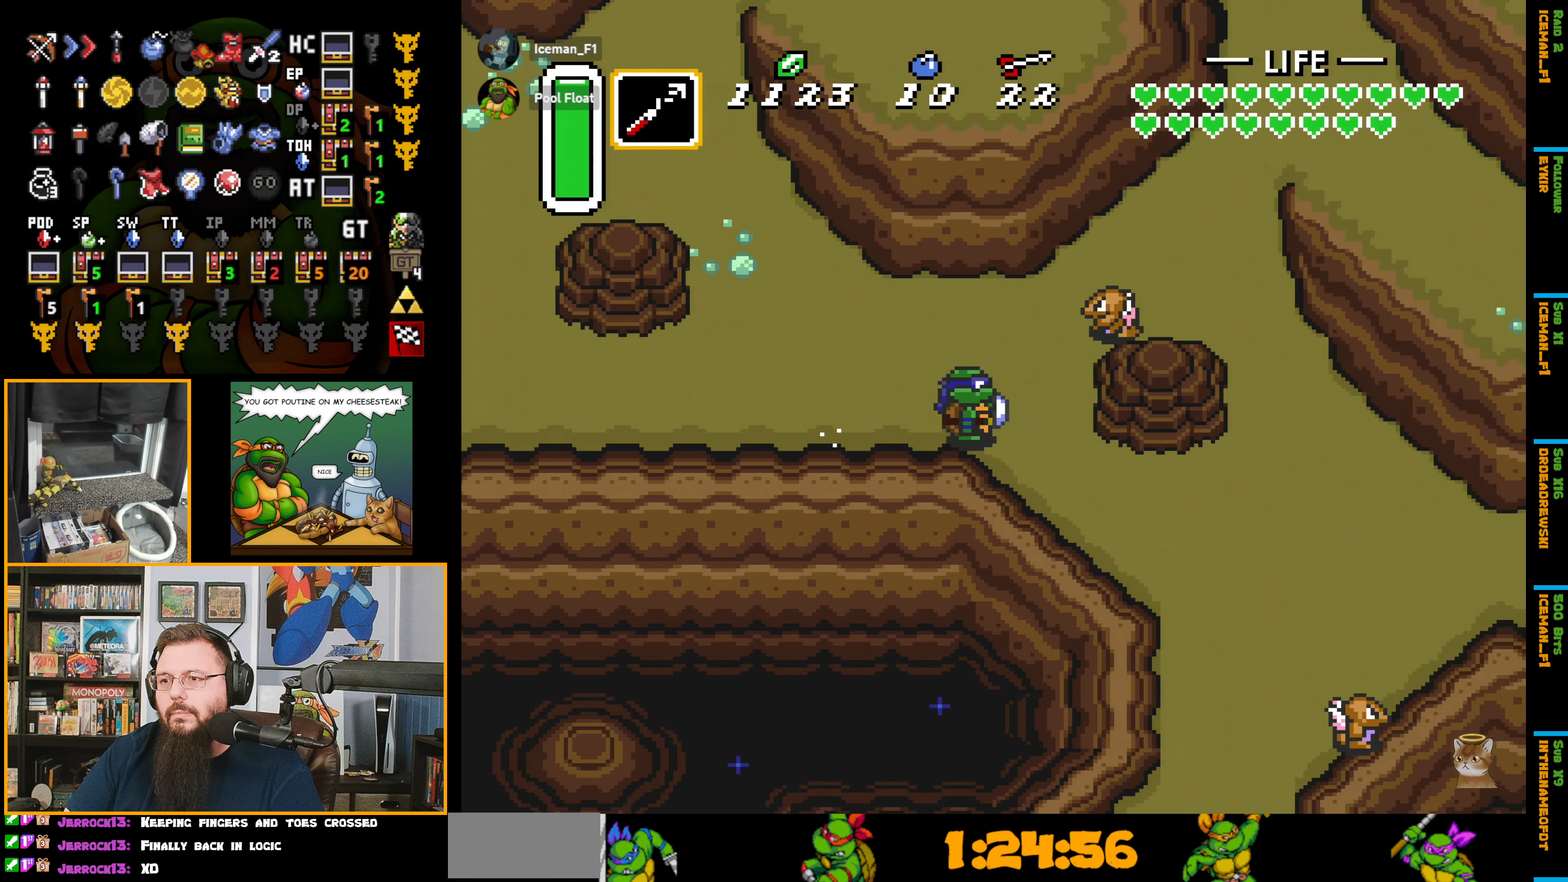
{"buttons": ["A"], "events": [[117, "A", "up"], [350, "DPAD_RIGHT", "up"], [384, "A", "down"], [434, "DPAD_DOWN", "up"]]}
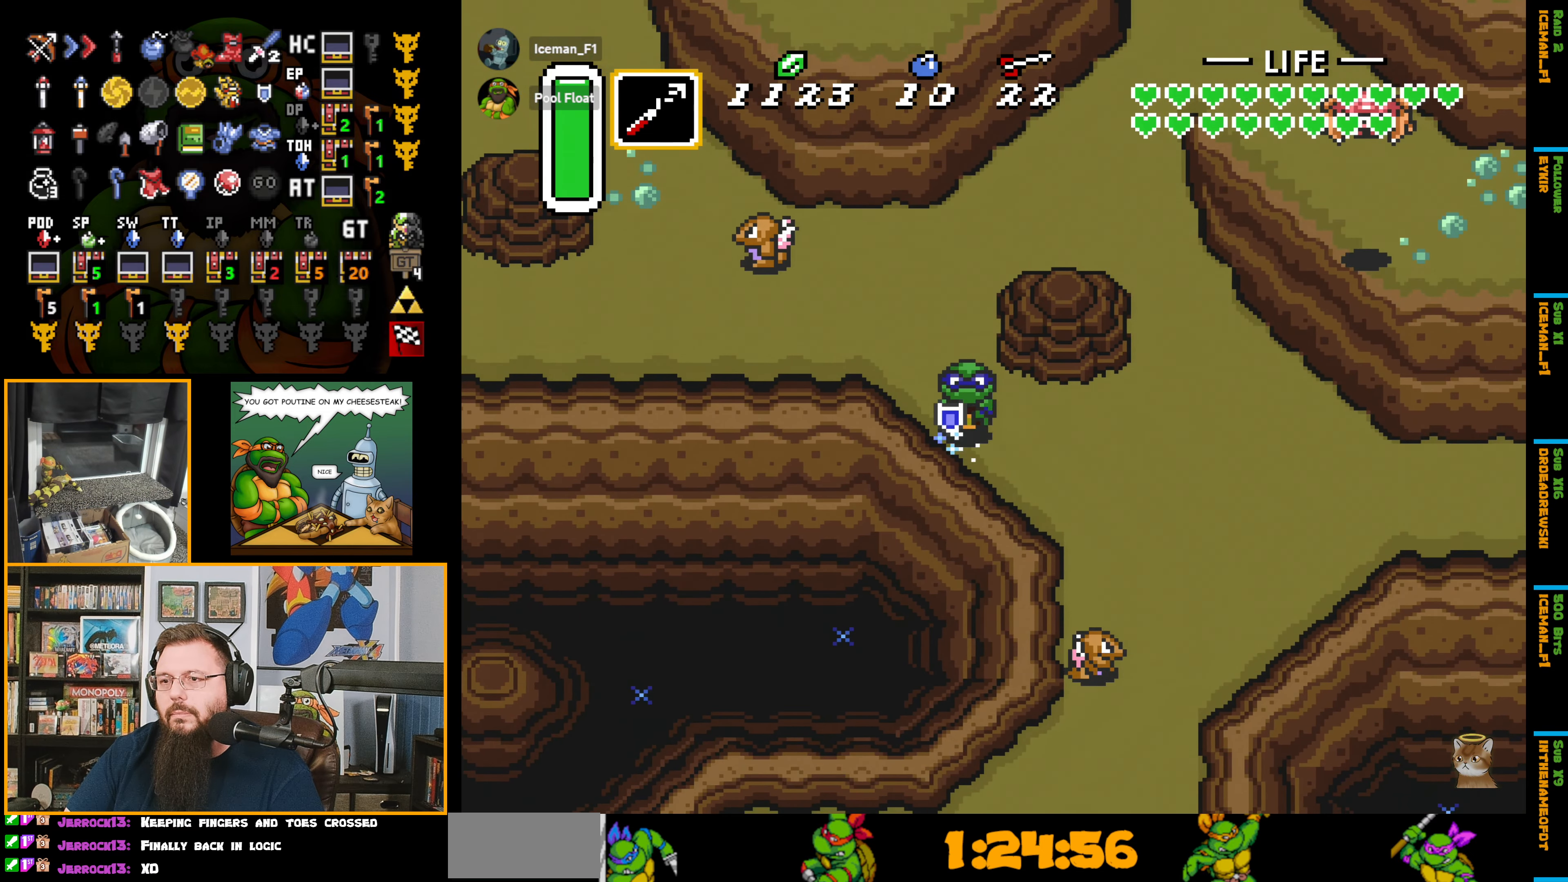
{"buttons": ["A"], "events": []}
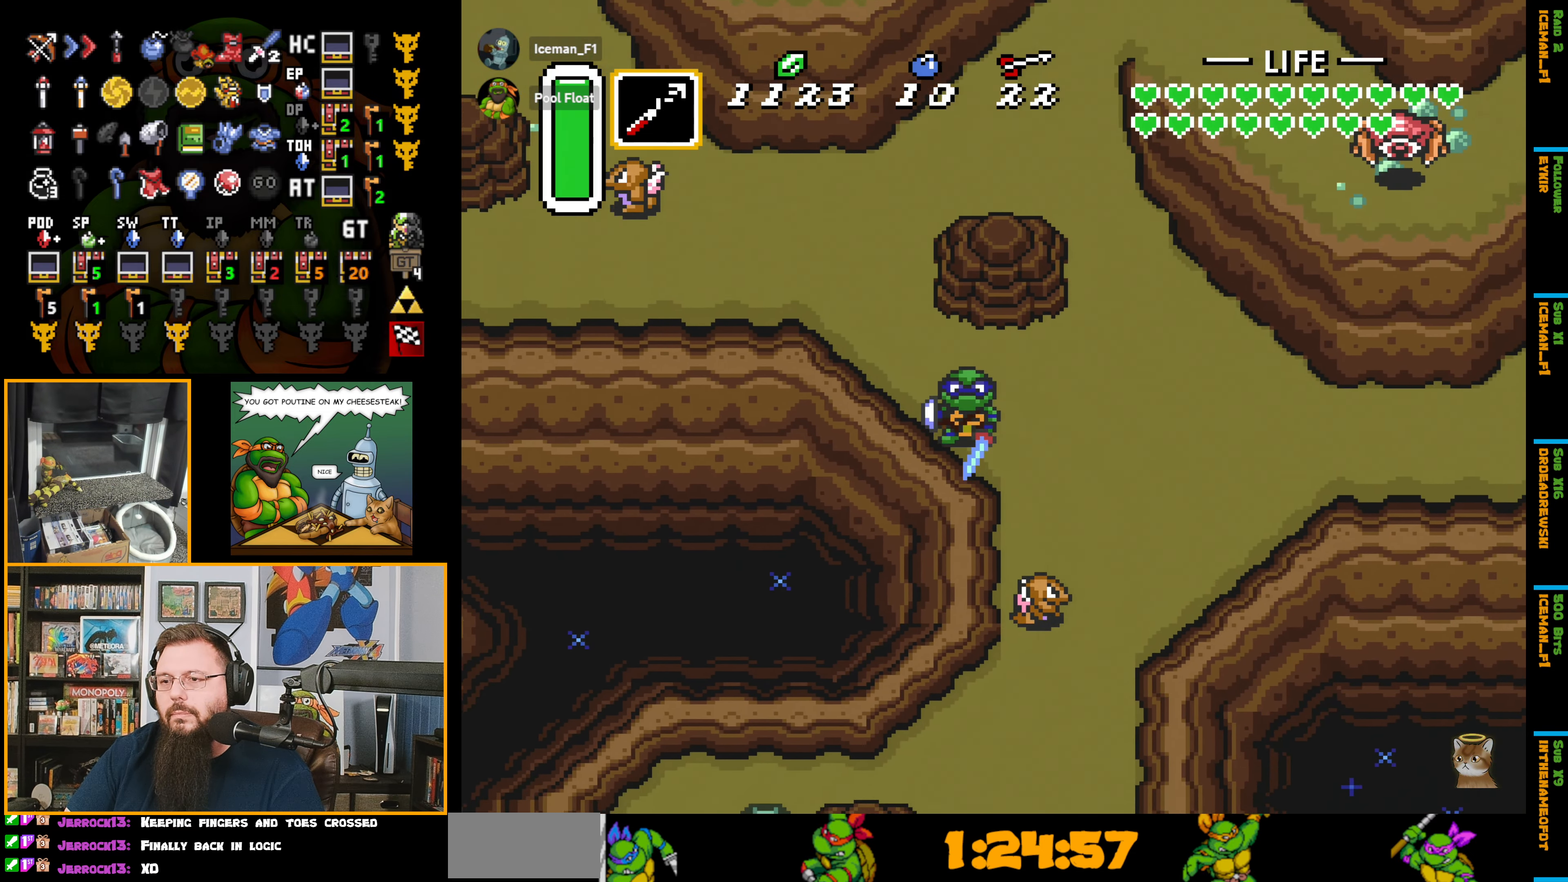
{"buttons": ["DPAD_DOWN", "DPAD_LEFT"], "events": [[200, "DPAD_DOWN", "down"], [250, "DPAD_LEFT", "down"], [267, "DPAD_LEFT", "up"], [300, "A", "up"], [317, "DPAD_LEFT", "down"]]}
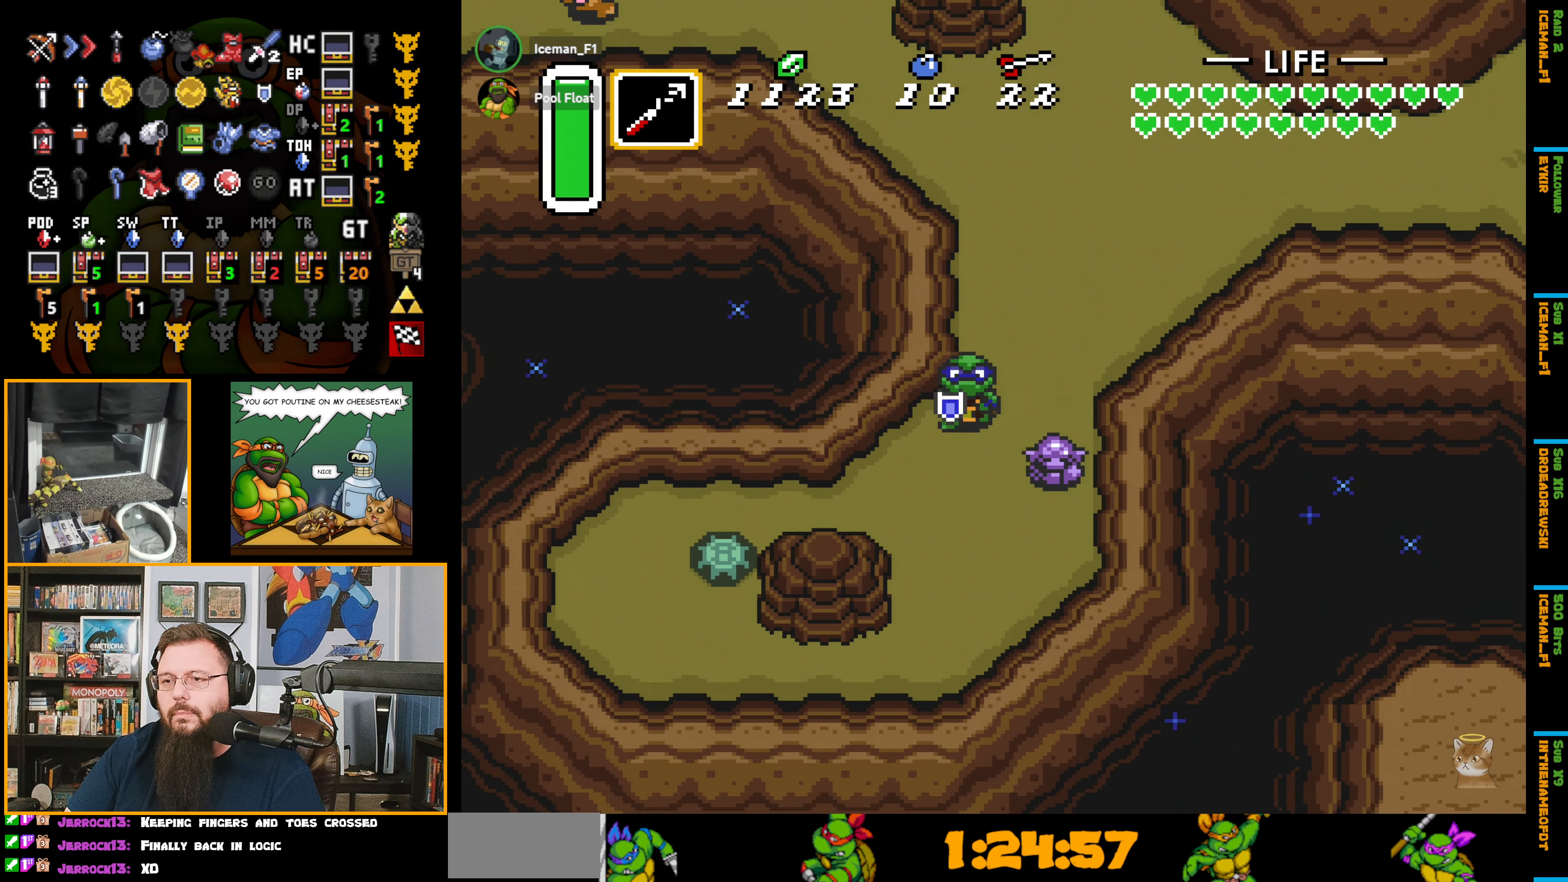
{"buttons": ["DPAD_DOWN", "DPAD_LEFT"], "events": []}
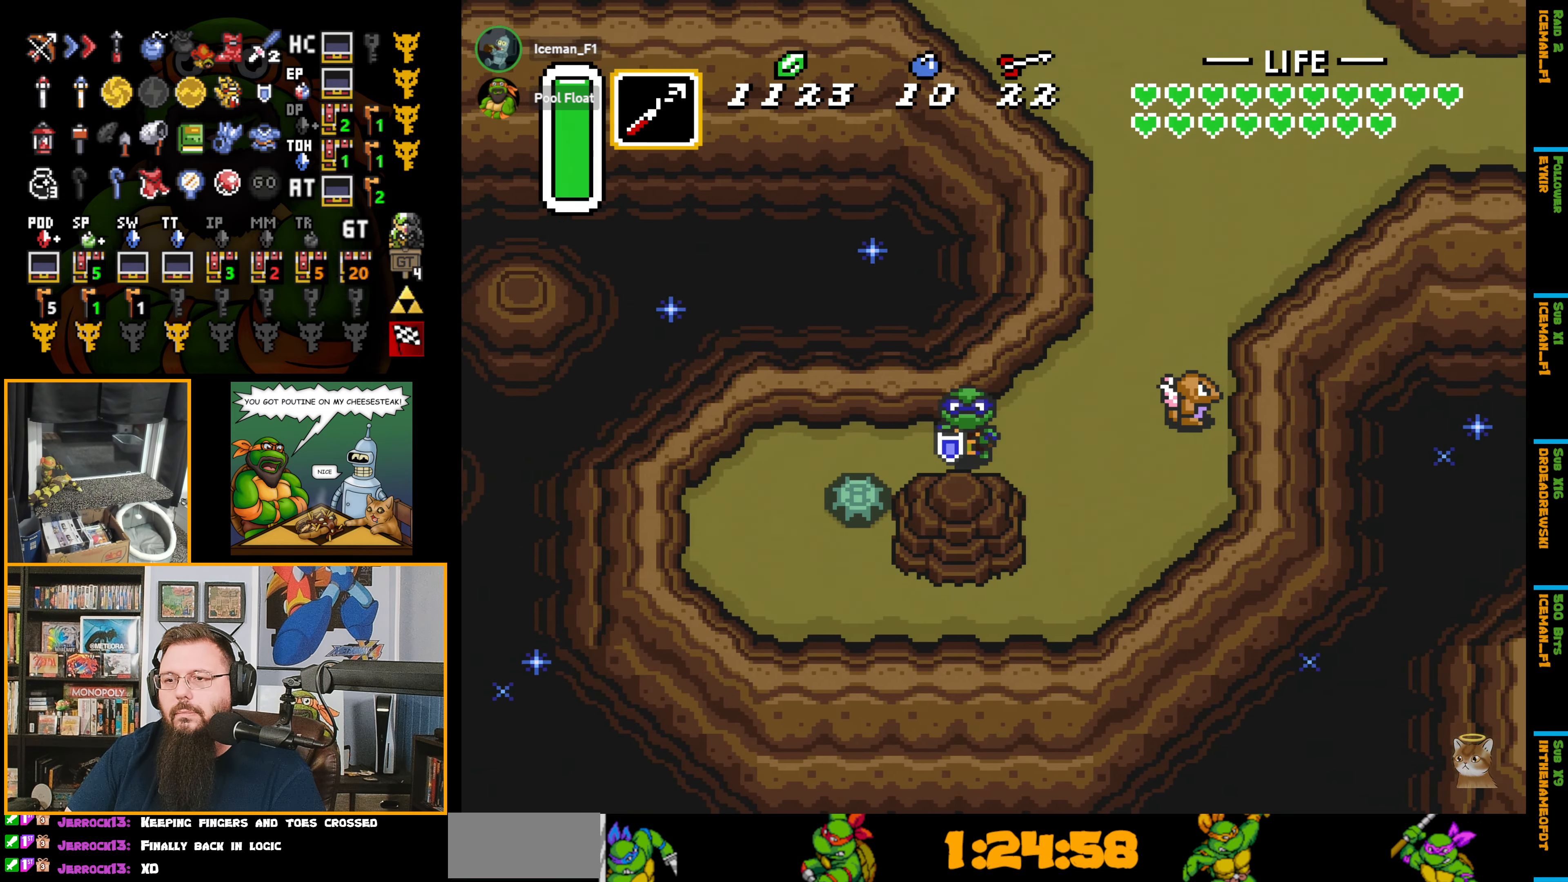
{"buttons": ["DPAD_DOWN"], "events": [[300, "A", "down"], [300, "DPAD_LEFT", "up"], [434, "A", "up"]]}
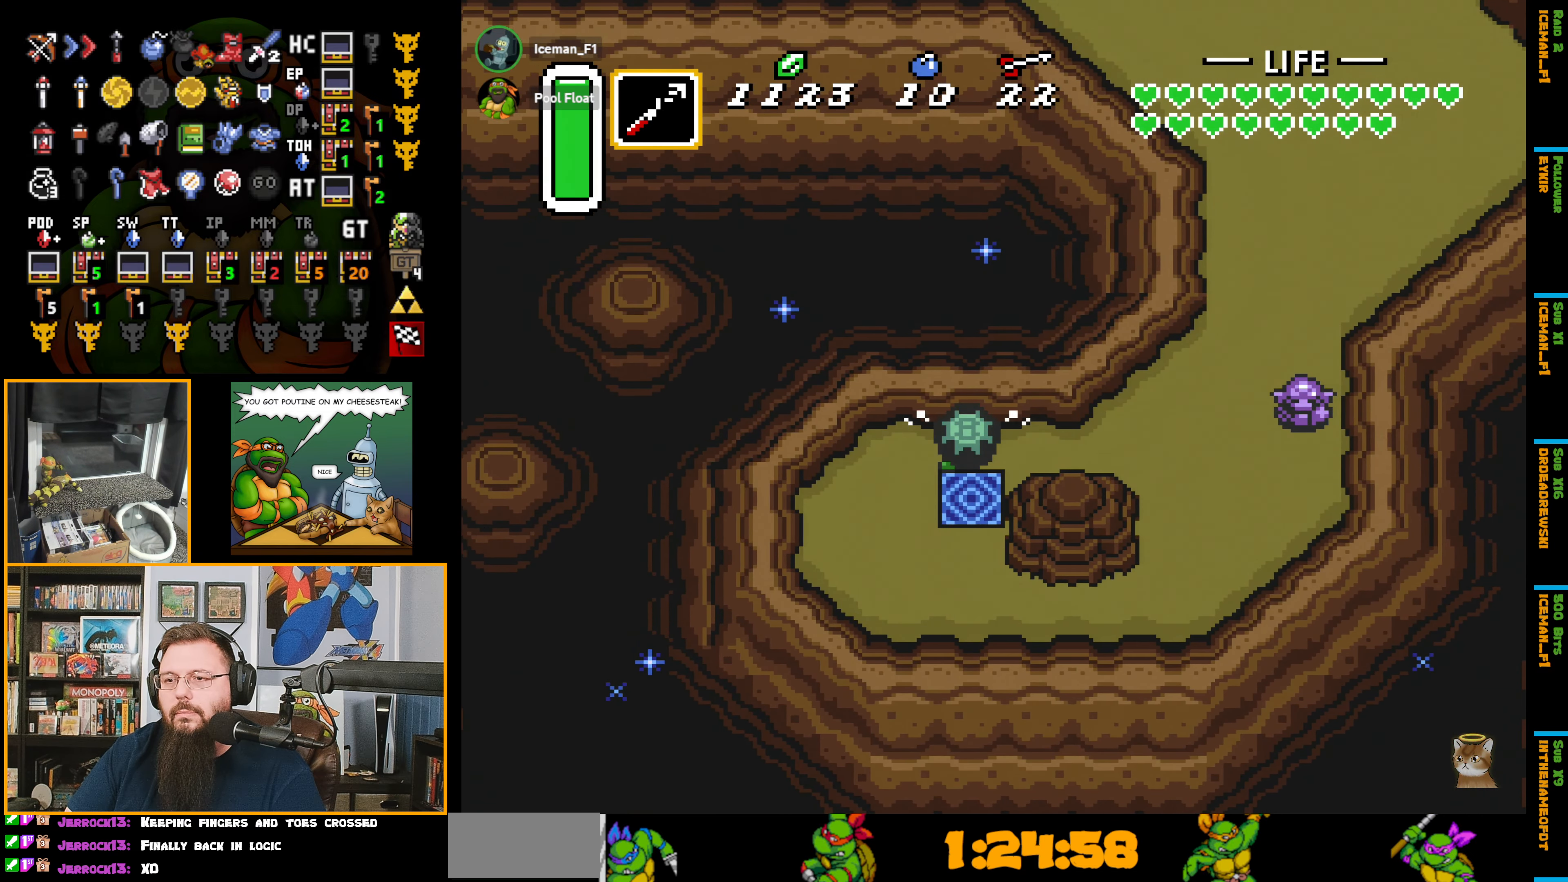
{"buttons": [], "events": [[234, "A", "down"], [367, "A", "up"], [450, "DPAD_DOWN", "up"]]}
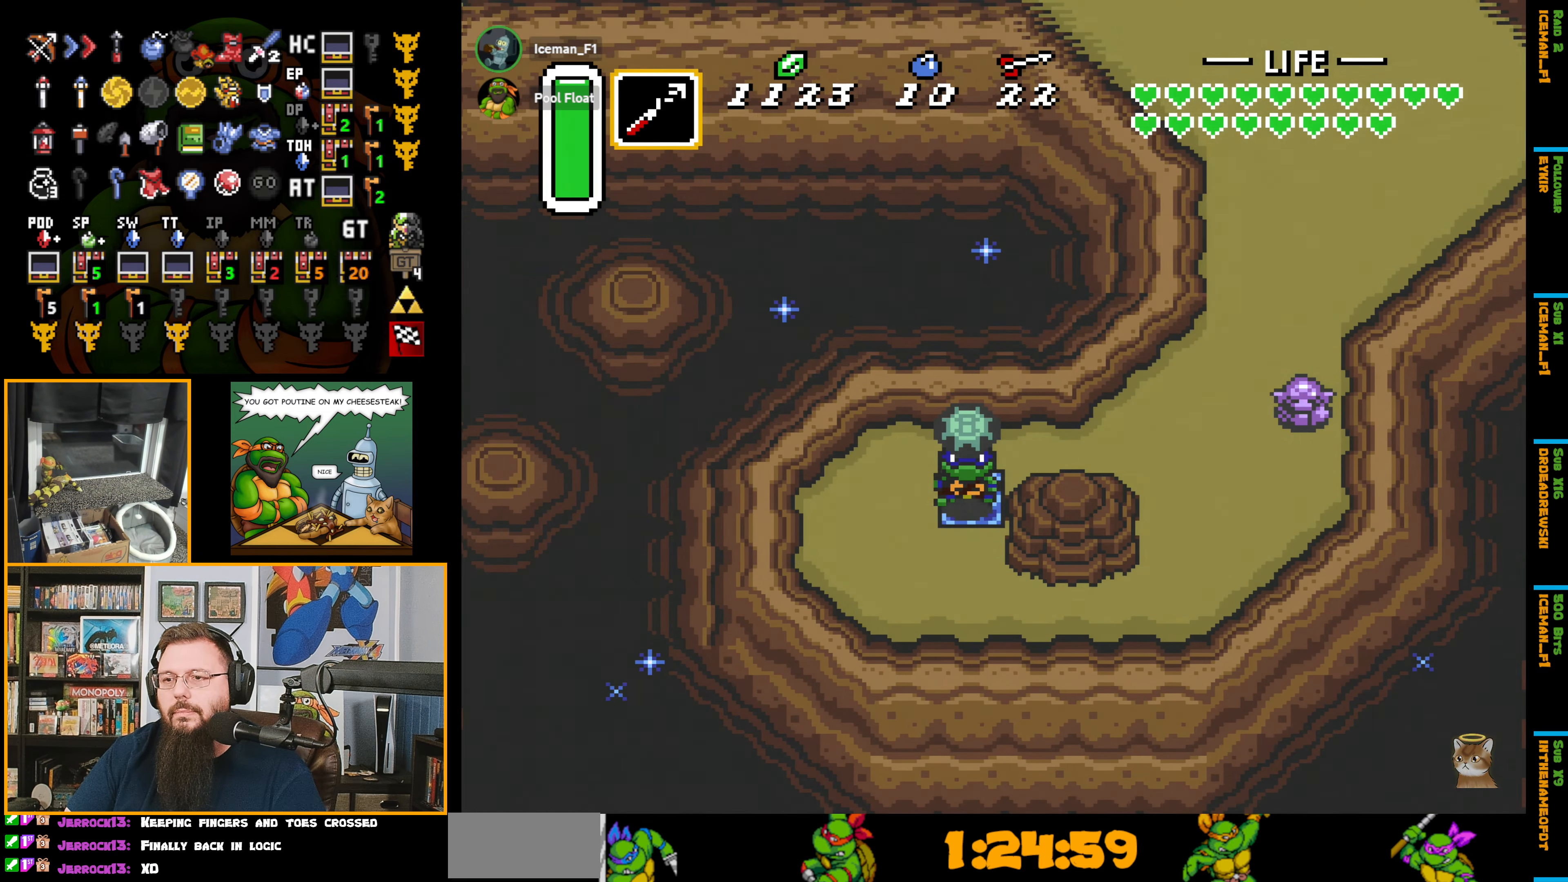
{"buttons": [], "events": []}
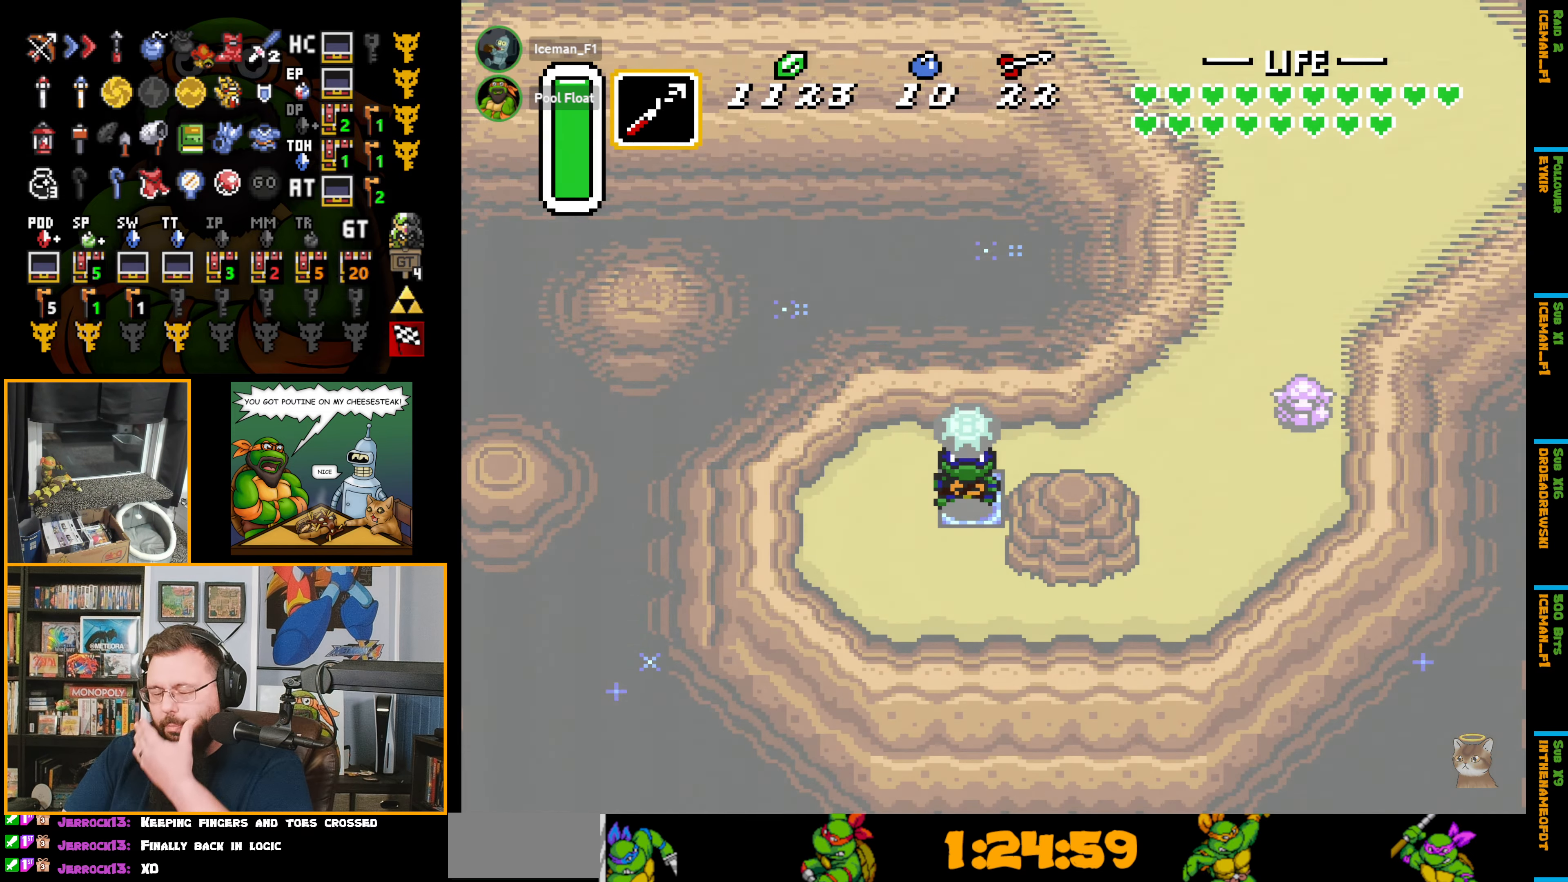
{"buttons": [], "events": []}
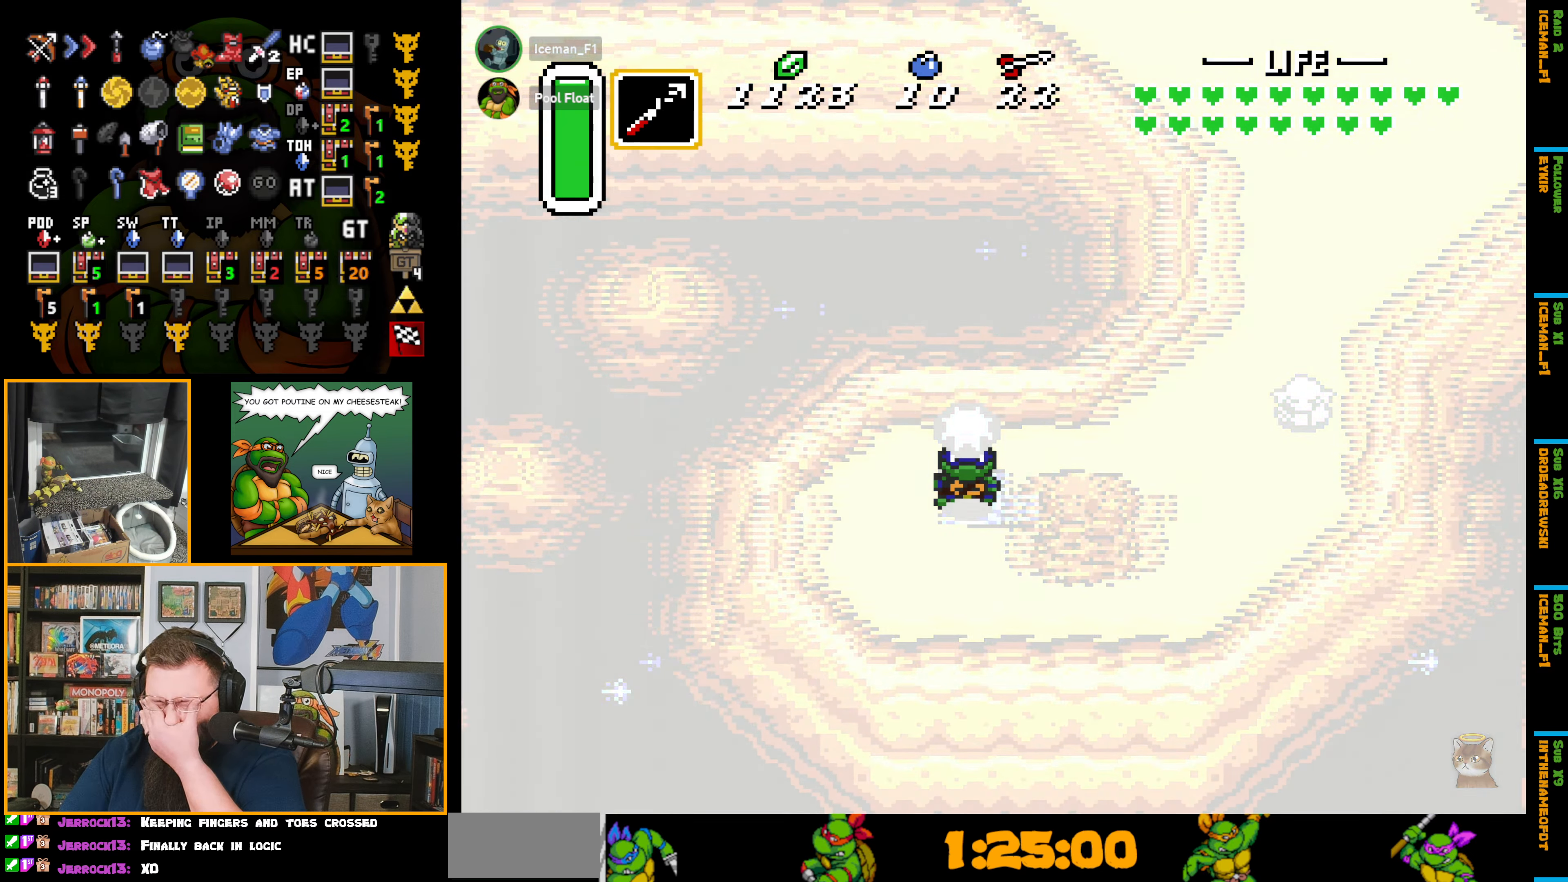
{"buttons": [], "events": []}